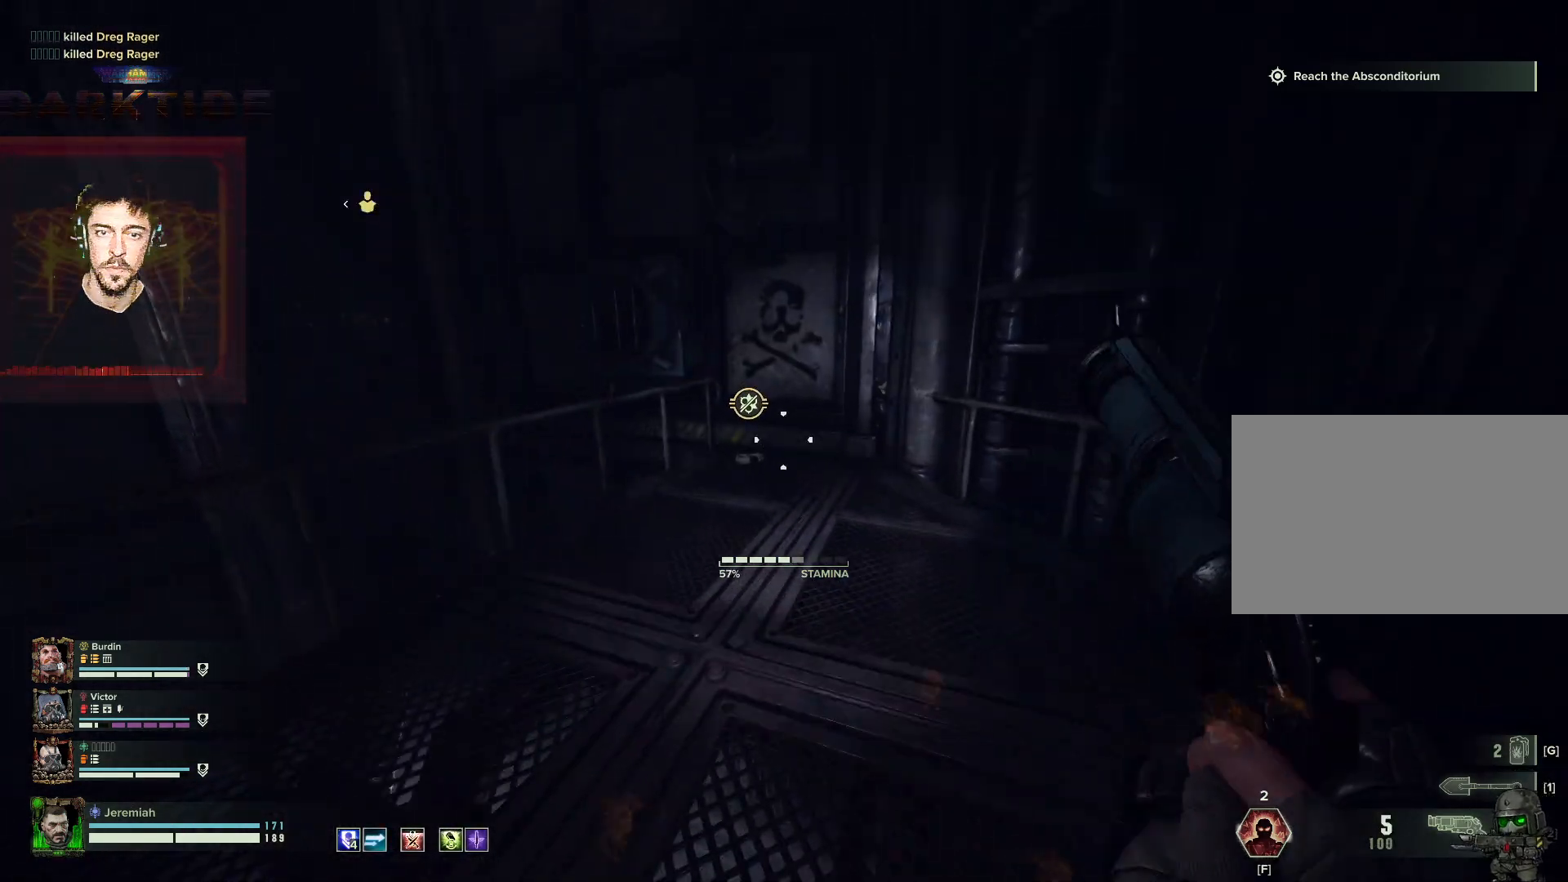
Gameplay with keyboard and mouse; each line is a JSON object with the keys and mouse buttons held at the frame after it. "events" lists presses ("down") and releases ("up") of "1", "2", "3", "4", "5", "a", "alt", "b", "c", "ctrl", "d", "e", "f", "g", "q", "r", "s", "shift", "space", "t", "tab", "tilde", "v", "w", "x", "z", "mouse_left", "mouse_wheel", "mouse_right", "mouse_mb4" and "mouse_mb5" between this image and that frame as [ms after this image, input, new state], when the widget could be followed in between. "mouse_left", "mouse_wheel", "mouse_right", "mouse_mb4", "mouse_mb5" = the "left", "wheel", "right", "mb4", "mb5" buttons of the "mouse" list. No other keys are recorded. "wheel" means that the mouse wheel is clicked or scrolled. Mouse movement is not recorded.
{"keys": ["e"], "mouse": [], "events": [[34, "ctrl", "down"], [150, "ctrl", "up"], [367, "e", "down"], [417, "e", "up"], [417, "w", "up"], [500, "e", "down"]]}
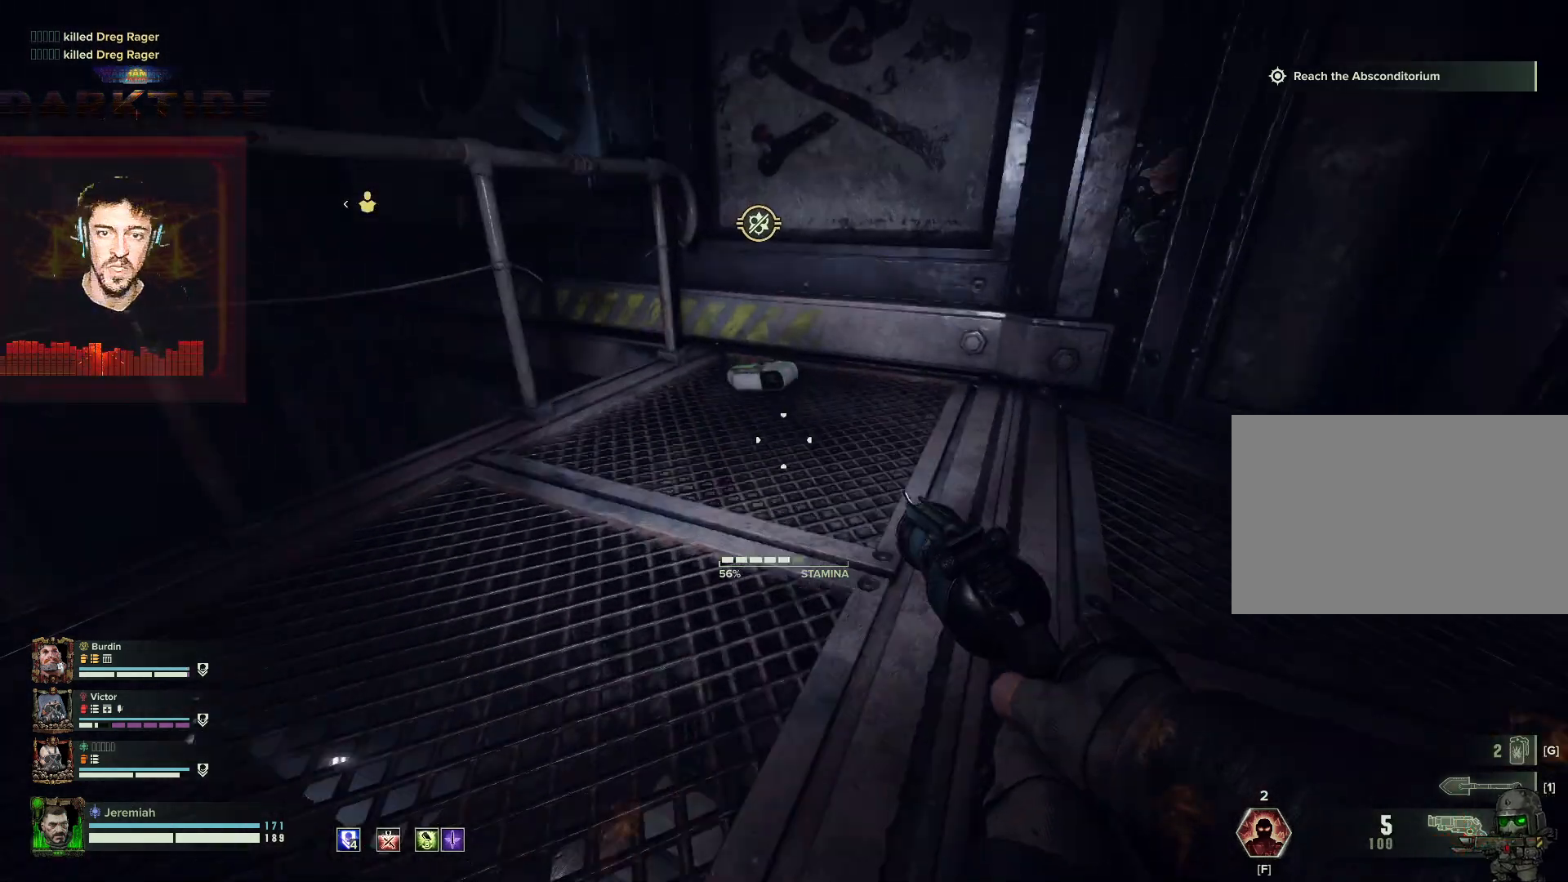
{"keys": ["s"], "mouse": [], "events": [[100, "e", "up"], [200, "e", "down"], [267, "e", "up"], [434, "s", "down"]]}
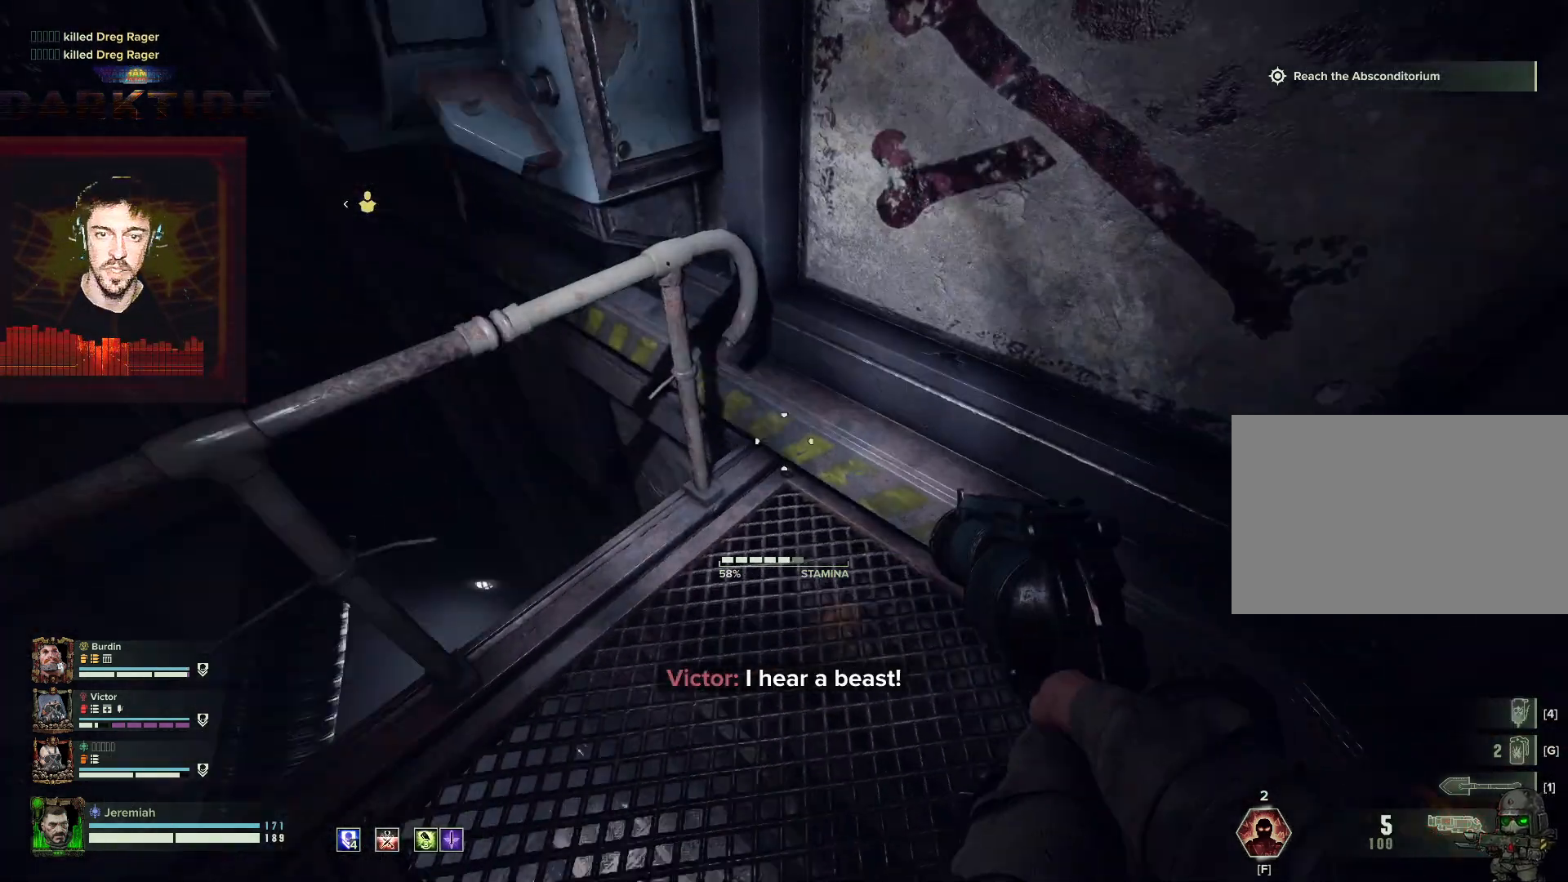
{"keys": ["a", "w"], "mouse": [], "events": [[50, "a", "down"], [200, "s", "up"], [350, "w", "down"]]}
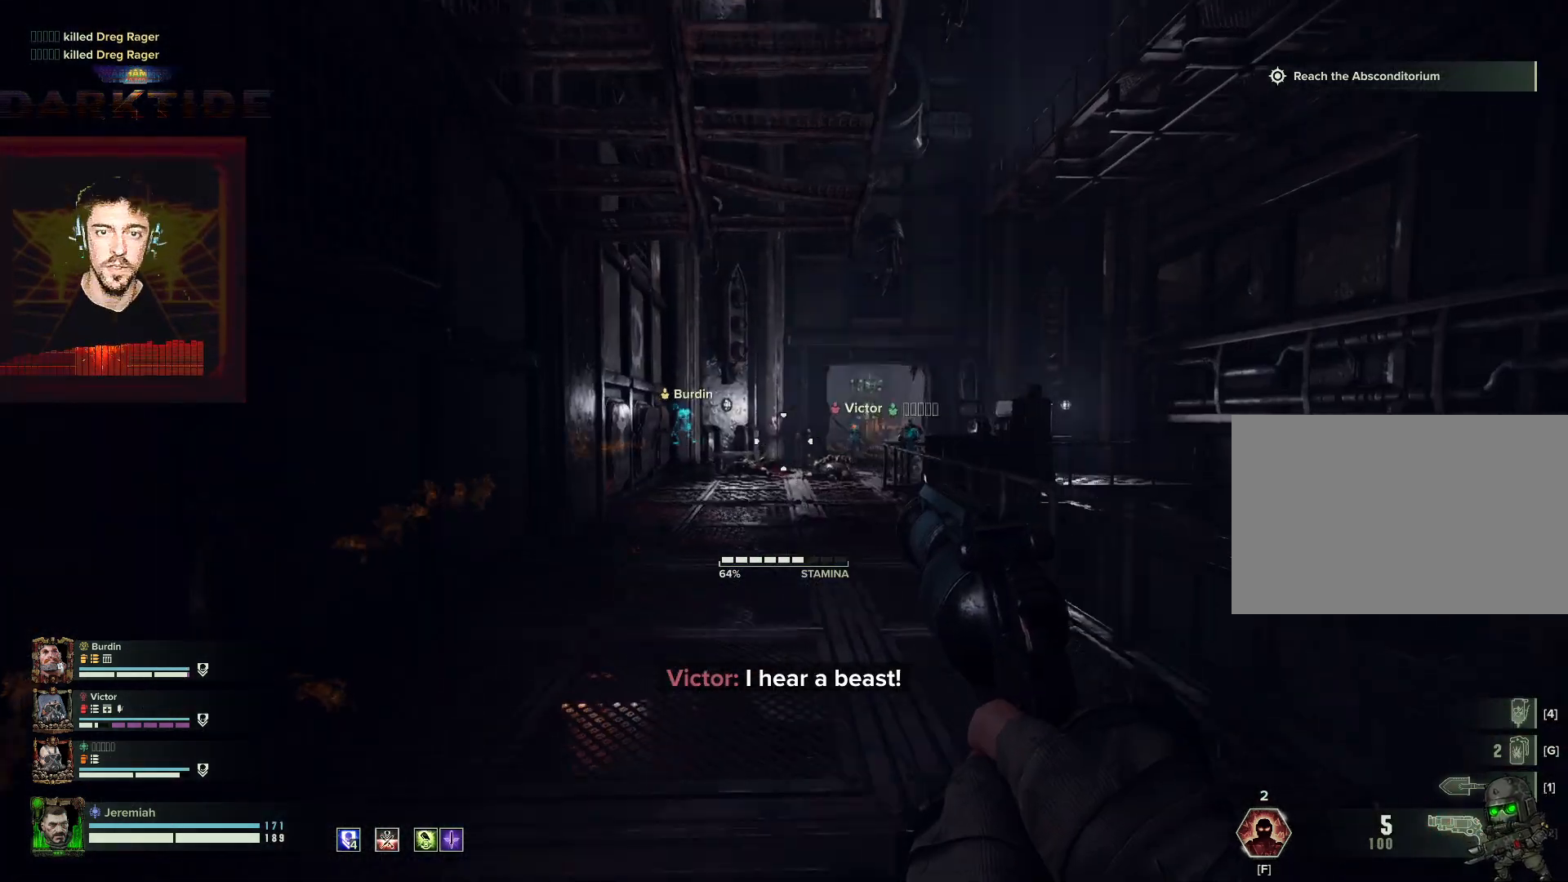
{"keys": ["w"], "mouse": [], "events": [[134, "a", "up"]]}
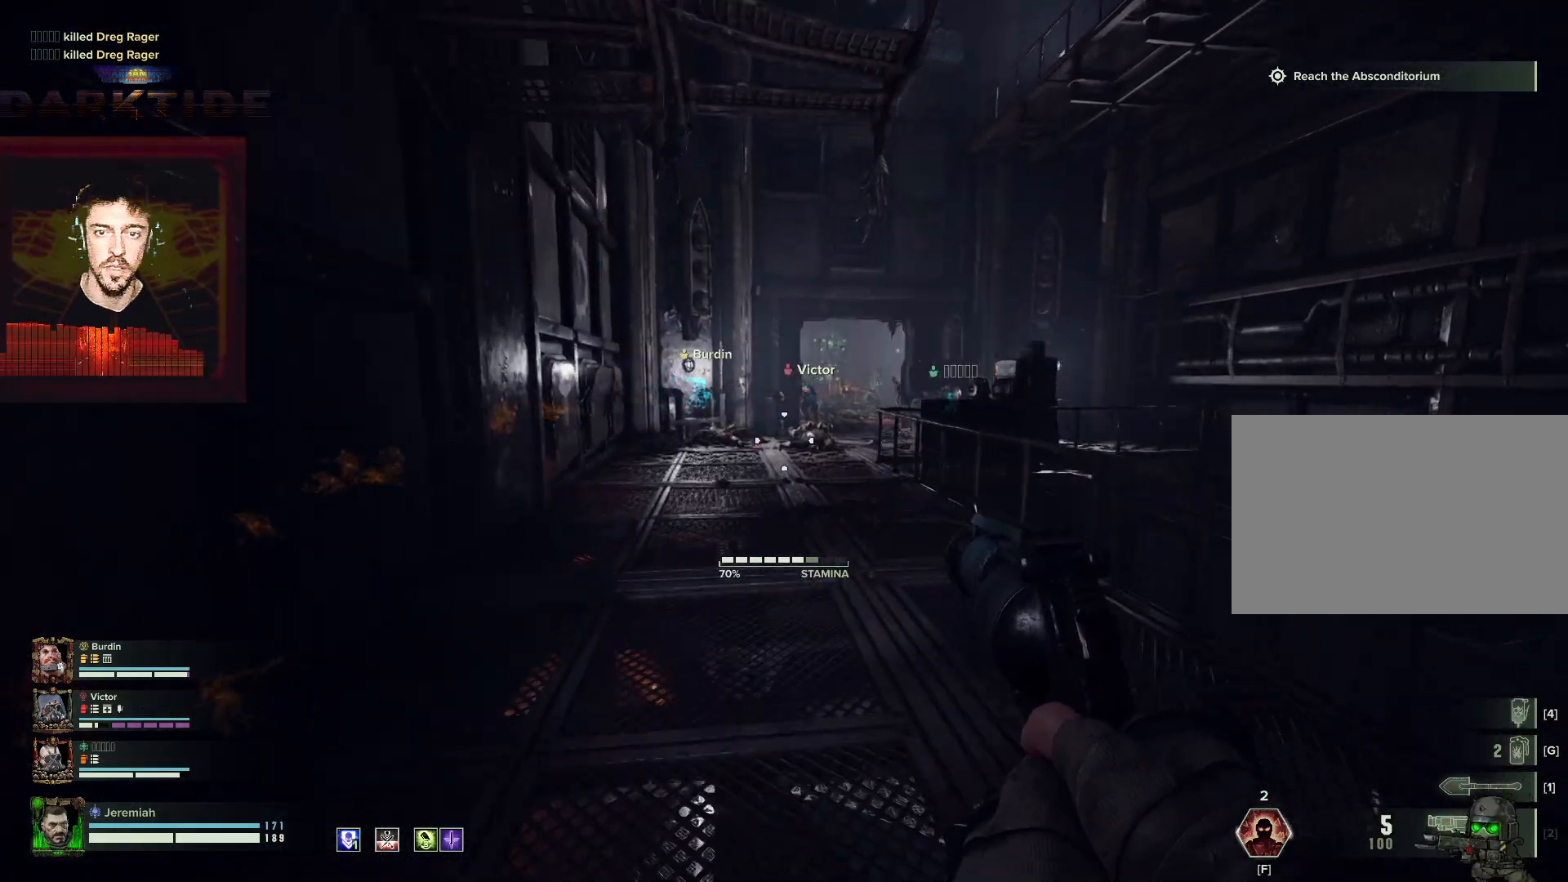
{"keys": ["w"], "mouse": [], "events": []}
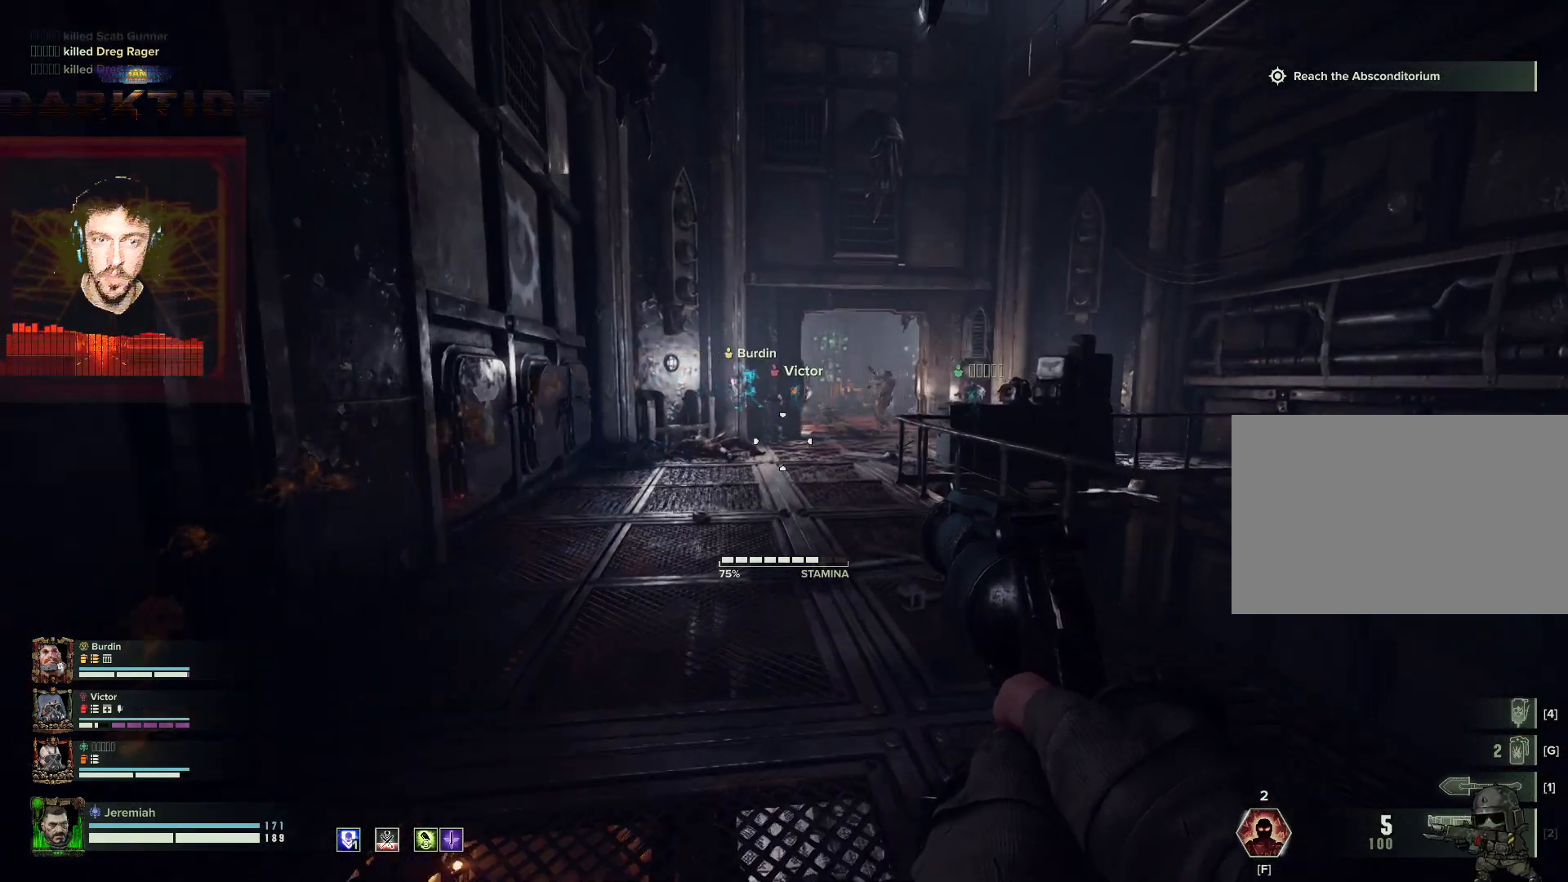
{"keys": ["w"], "mouse": [], "events": []}
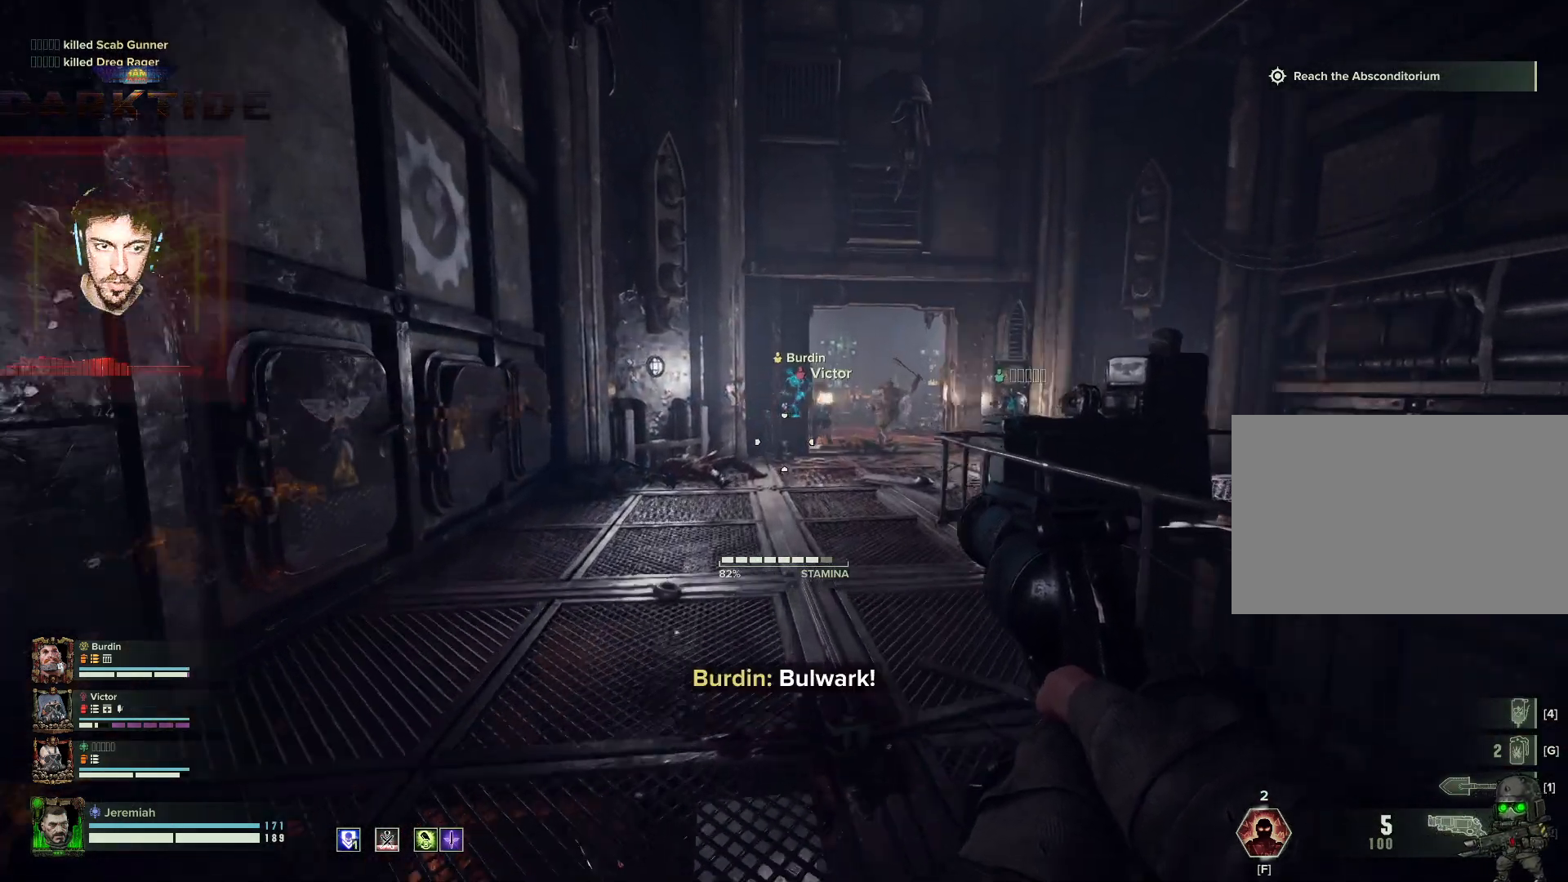
{"keys": ["w"], "mouse": [], "events": []}
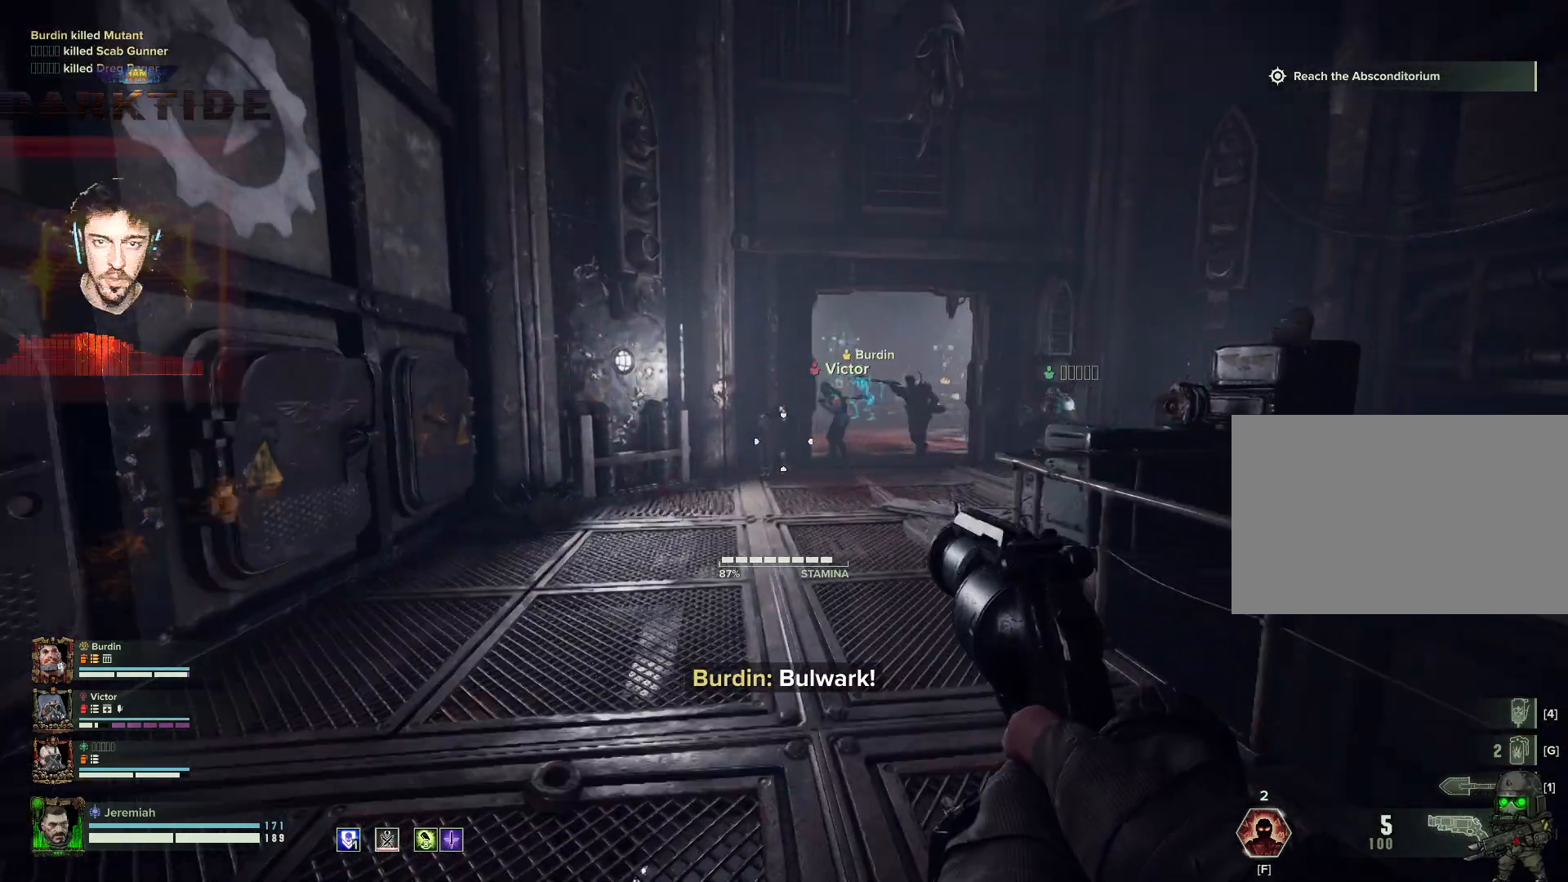
{"keys": ["w"], "mouse": ["right"], "events": [[334, "a", "down"], [417, "a", "up"], [467, "mouse_right", "down"]]}
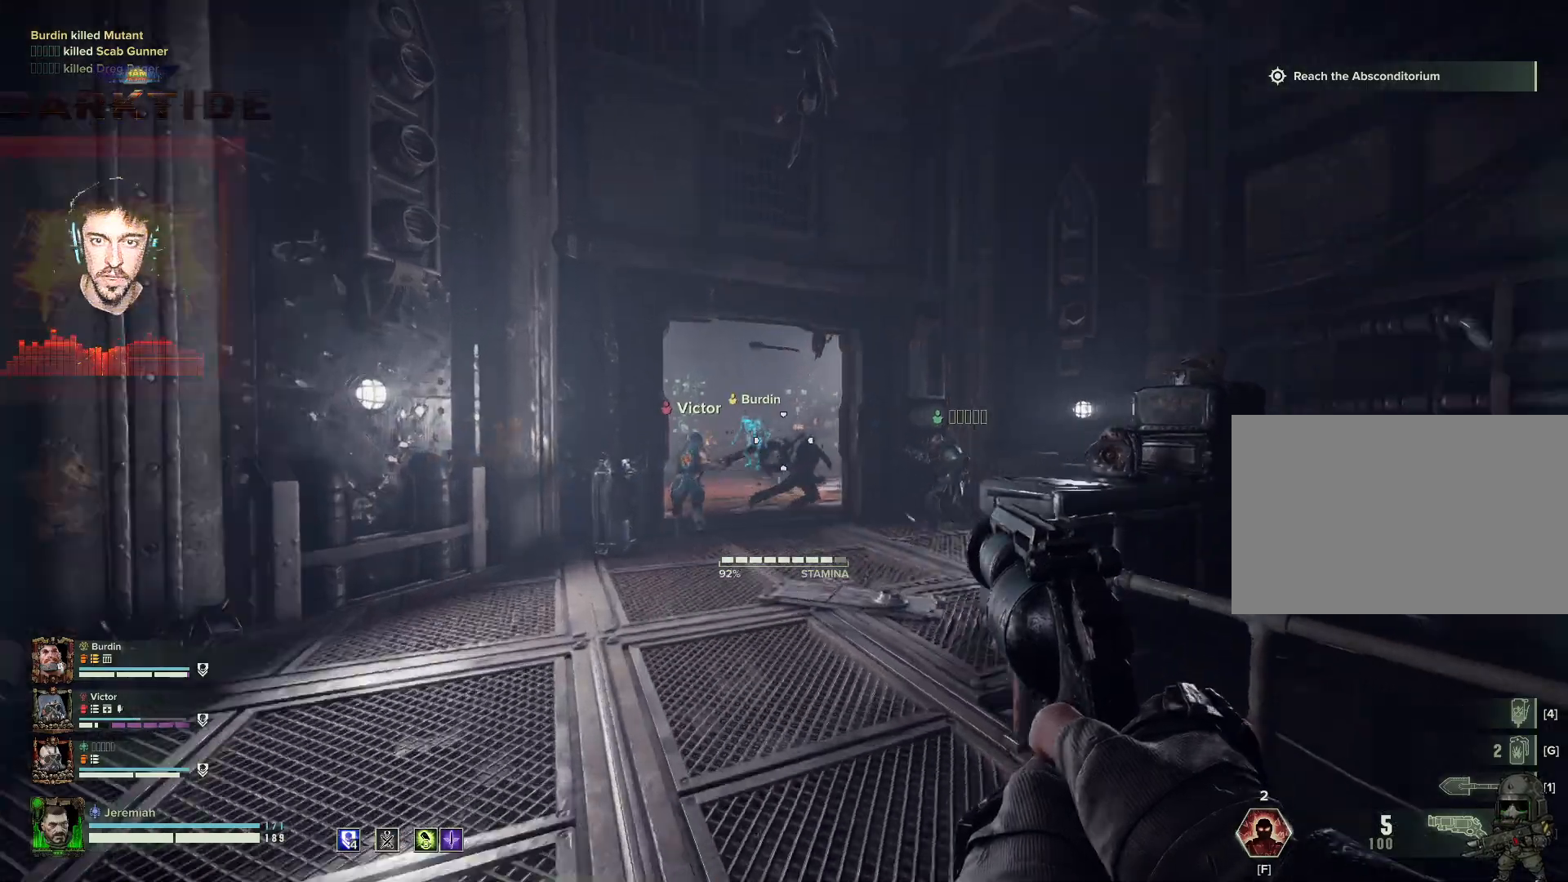
{"keys": ["w"], "mouse": ["right"], "events": [[167, "mouse_left", "down"], [300, "mouse_left", "up"]]}
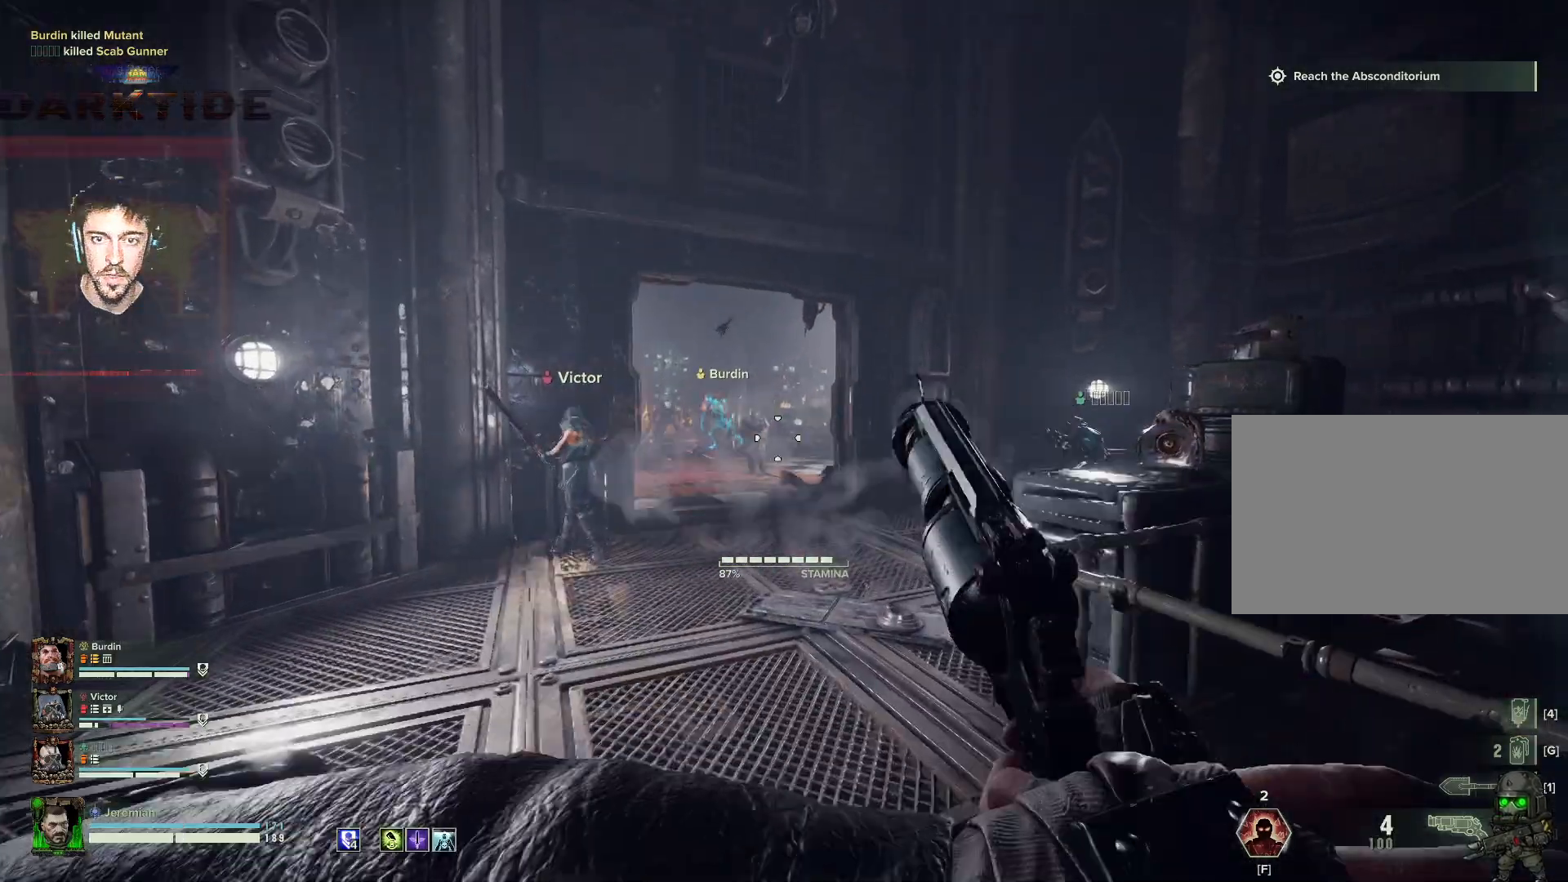
{"keys": ["a", "w"], "mouse": ["left", "right"], "events": [[134, "a", "down"], [500, "mouse_left", "down"]]}
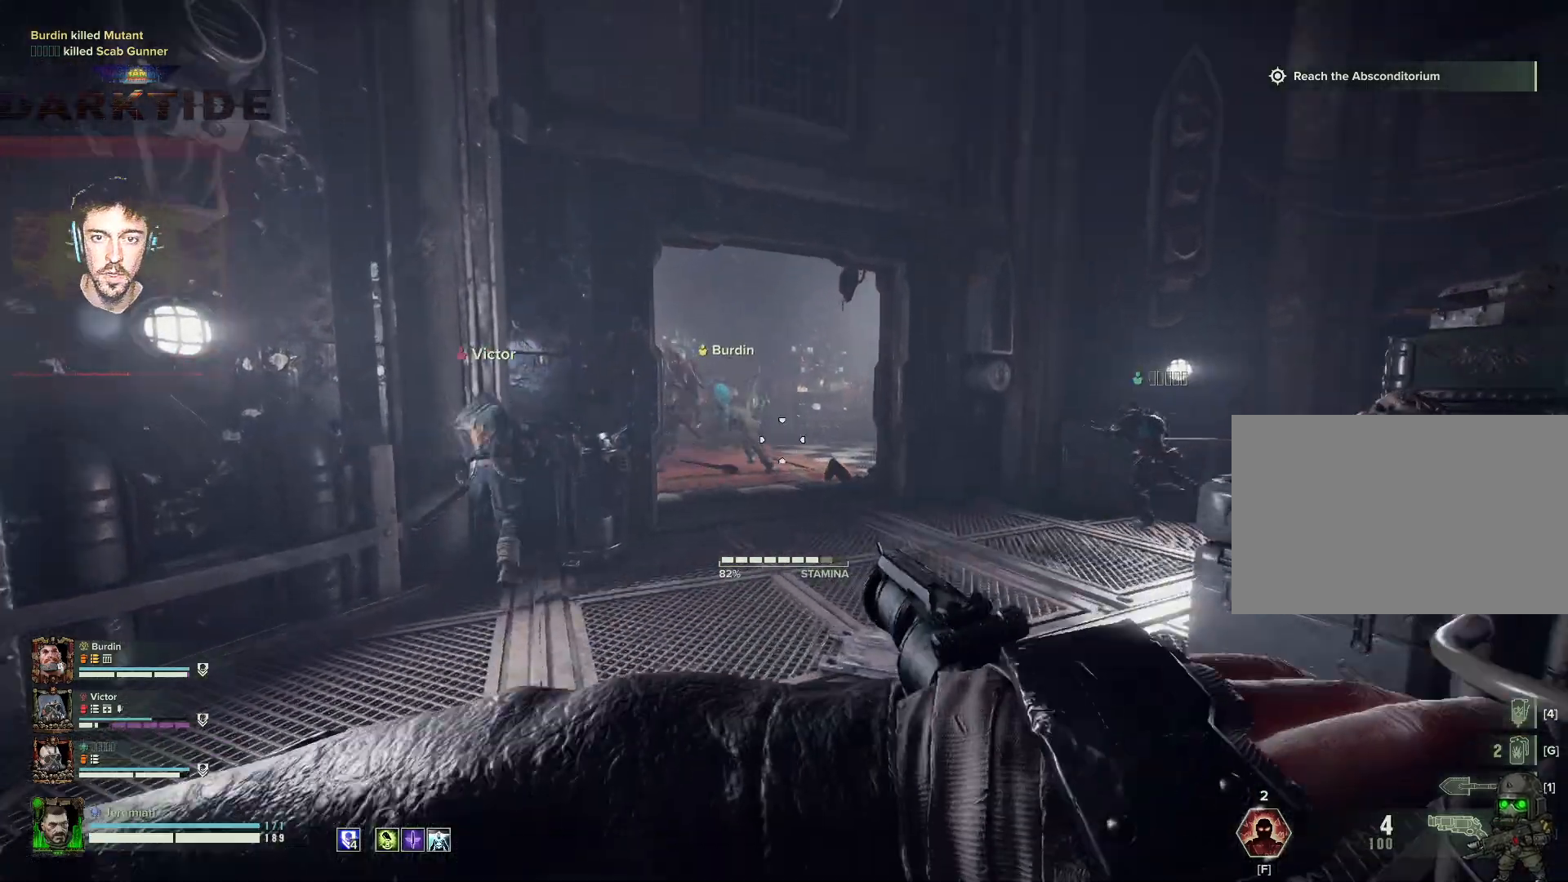
{"keys": ["w"], "mouse": ["right"], "events": [[100, "mouse_left", "up"], [434, "a", "up"]]}
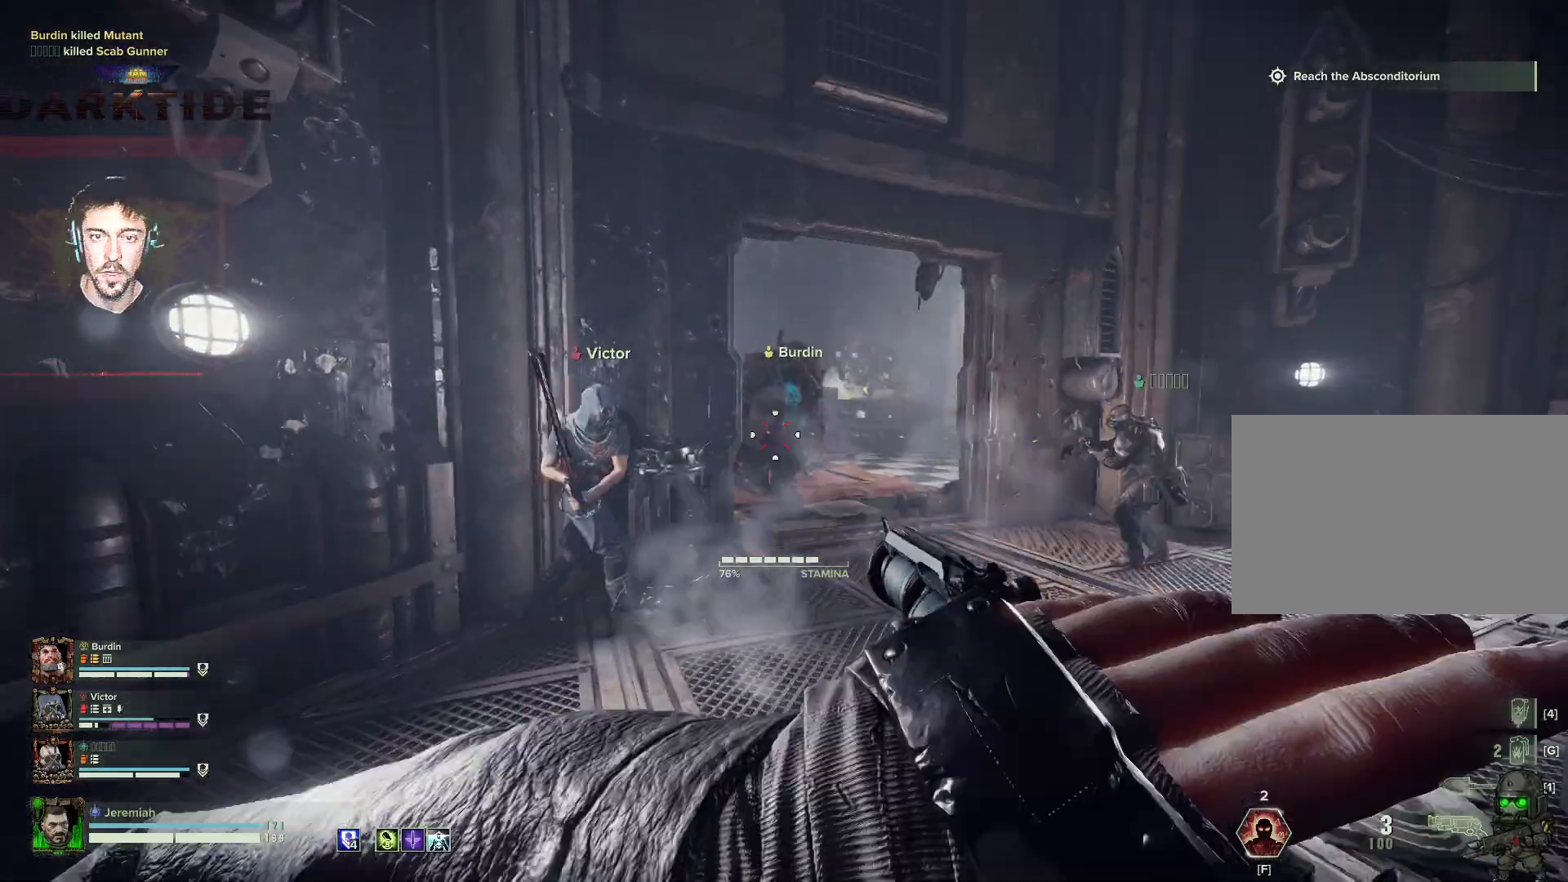
{"keys": ["w"], "mouse": ["right"], "events": [[117, "d", "down"], [267, "d", "up"], [267, "mouse_left", "down"], [367, "mouse_left", "up"]]}
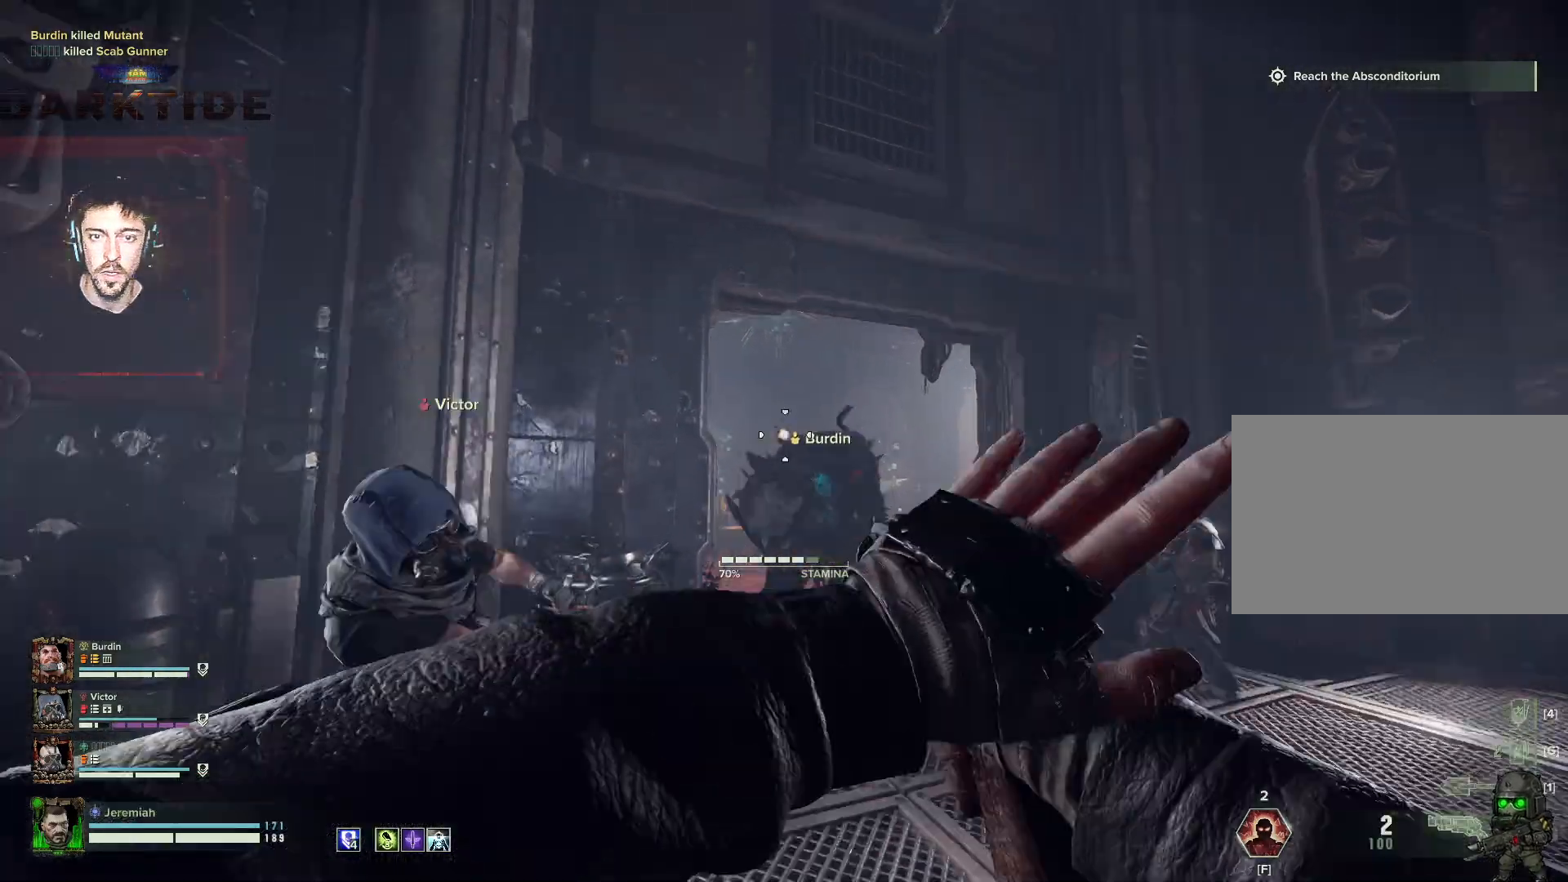
{"keys": ["s"], "mouse": ["right"], "events": [[34, "w", "up"], [134, "a", "down"], [134, "s", "down"], [167, "a", "up"], [367, "mouse_left", "down"], [417, "space", "down"], [450, "mouse_left", "up"], [450, "space", "up"]]}
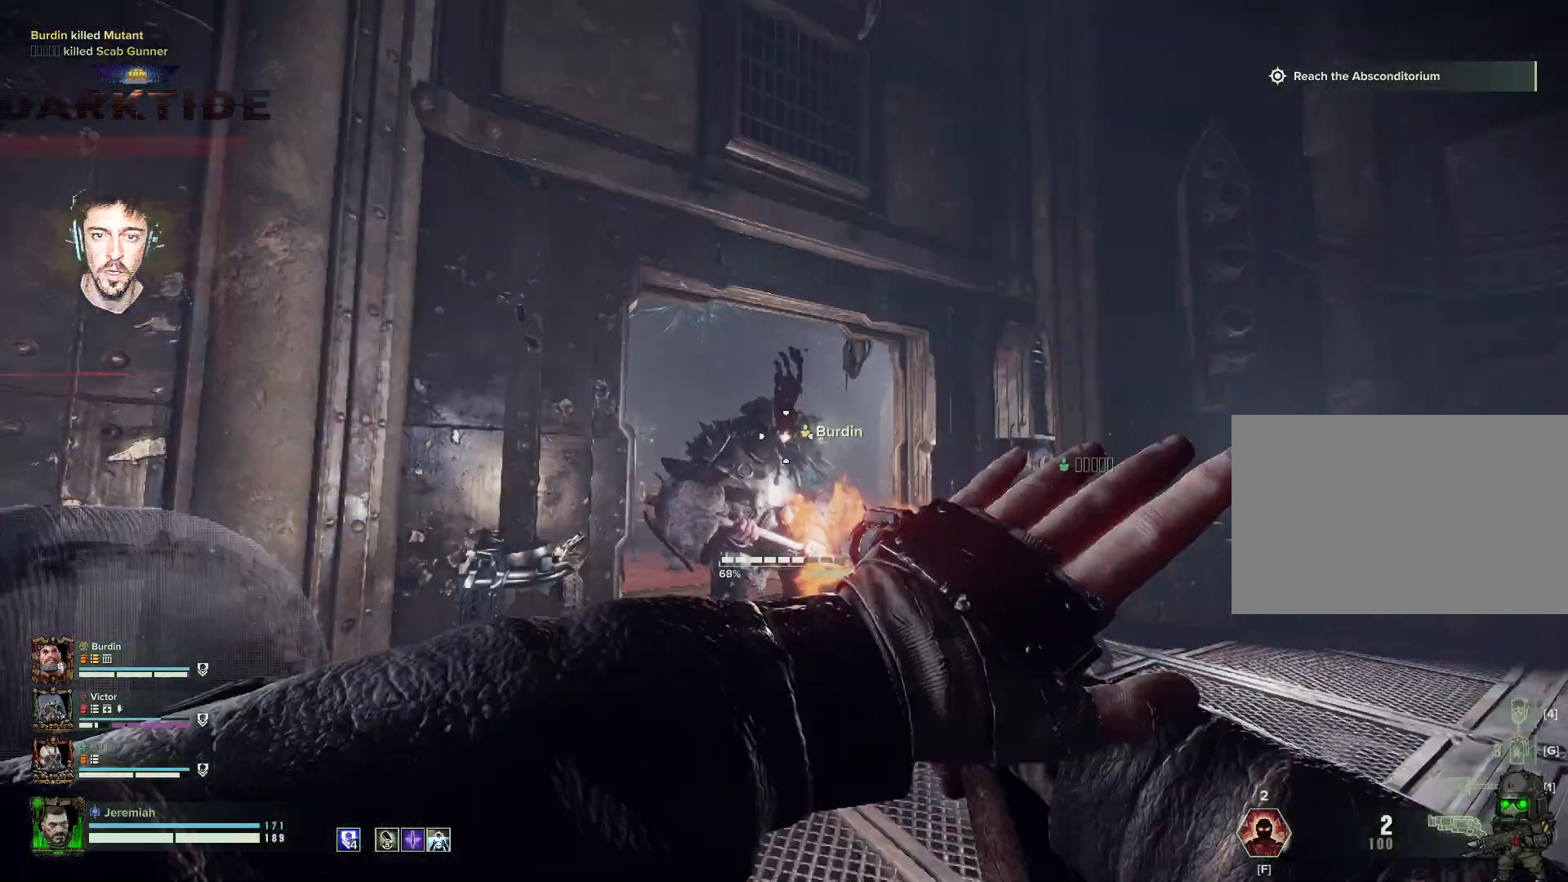
{"keys": ["s"], "mouse": ["left", "right"], "events": [[467, "mouse_left", "down"]]}
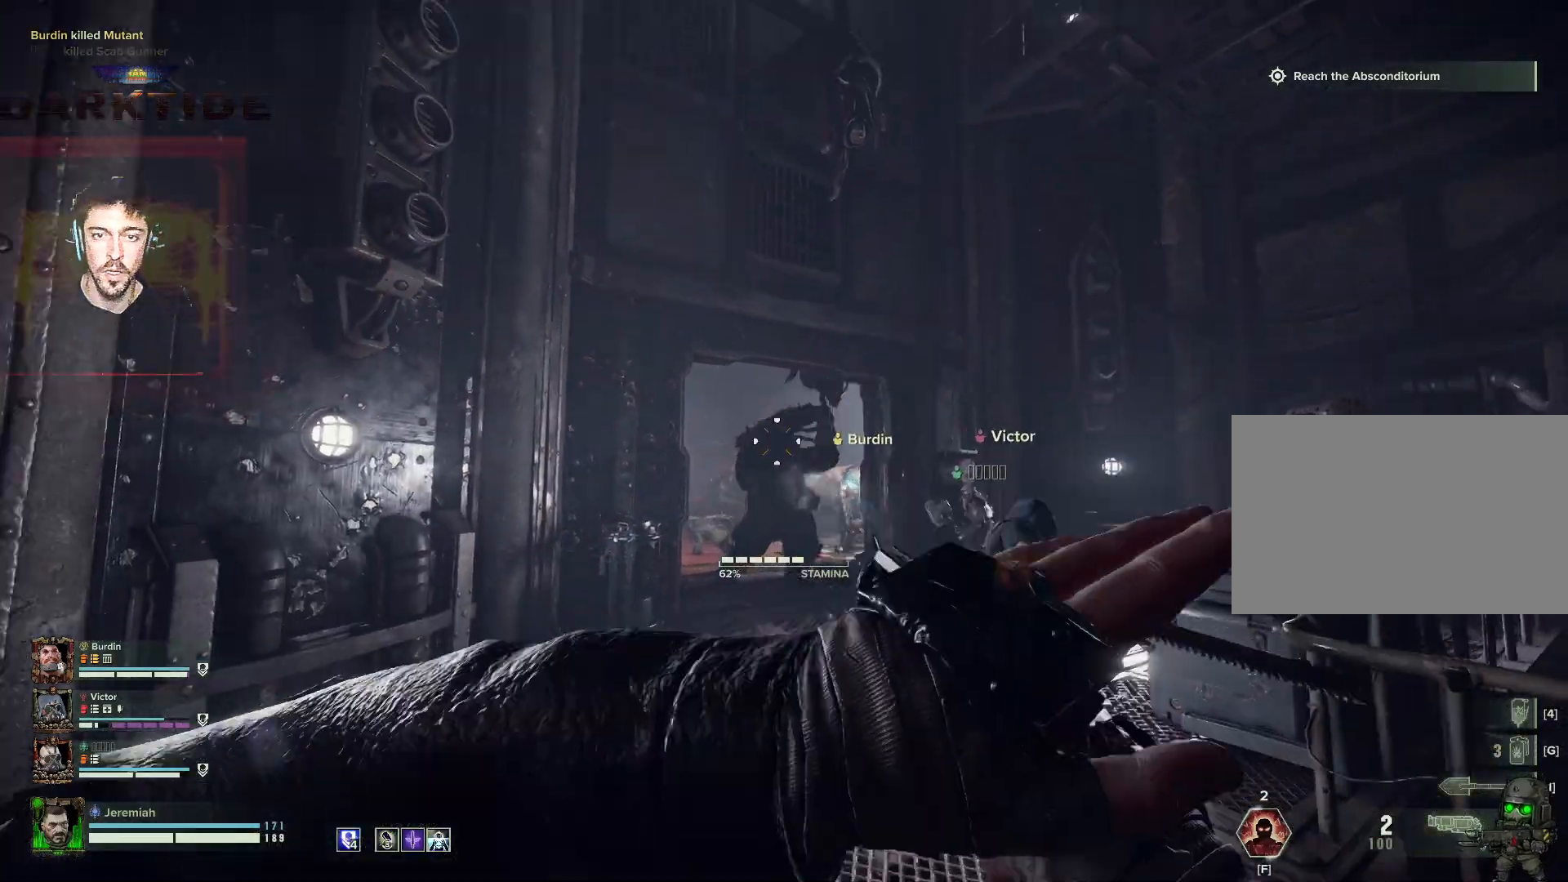
{"keys": ["s"], "mouse": ["right"], "events": [[50, "mouse_left", "up"]]}
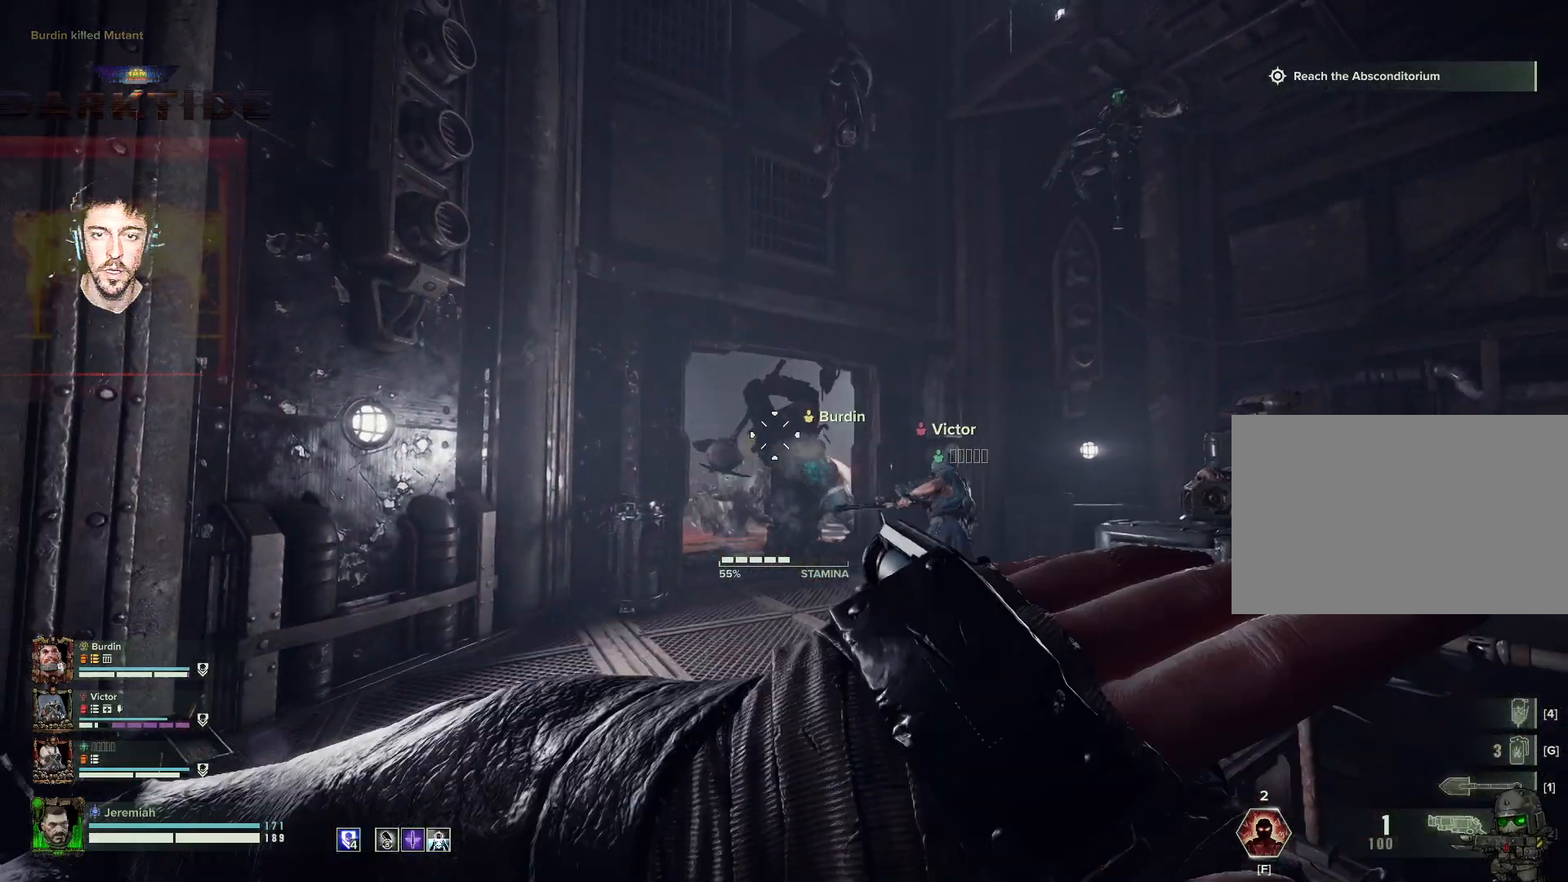
{"keys": ["s"], "mouse": ["right"], "events": [[50, "space", "down"], [67, "mouse_left", "down"], [167, "mouse_left", "up"], [167, "space", "up"]]}
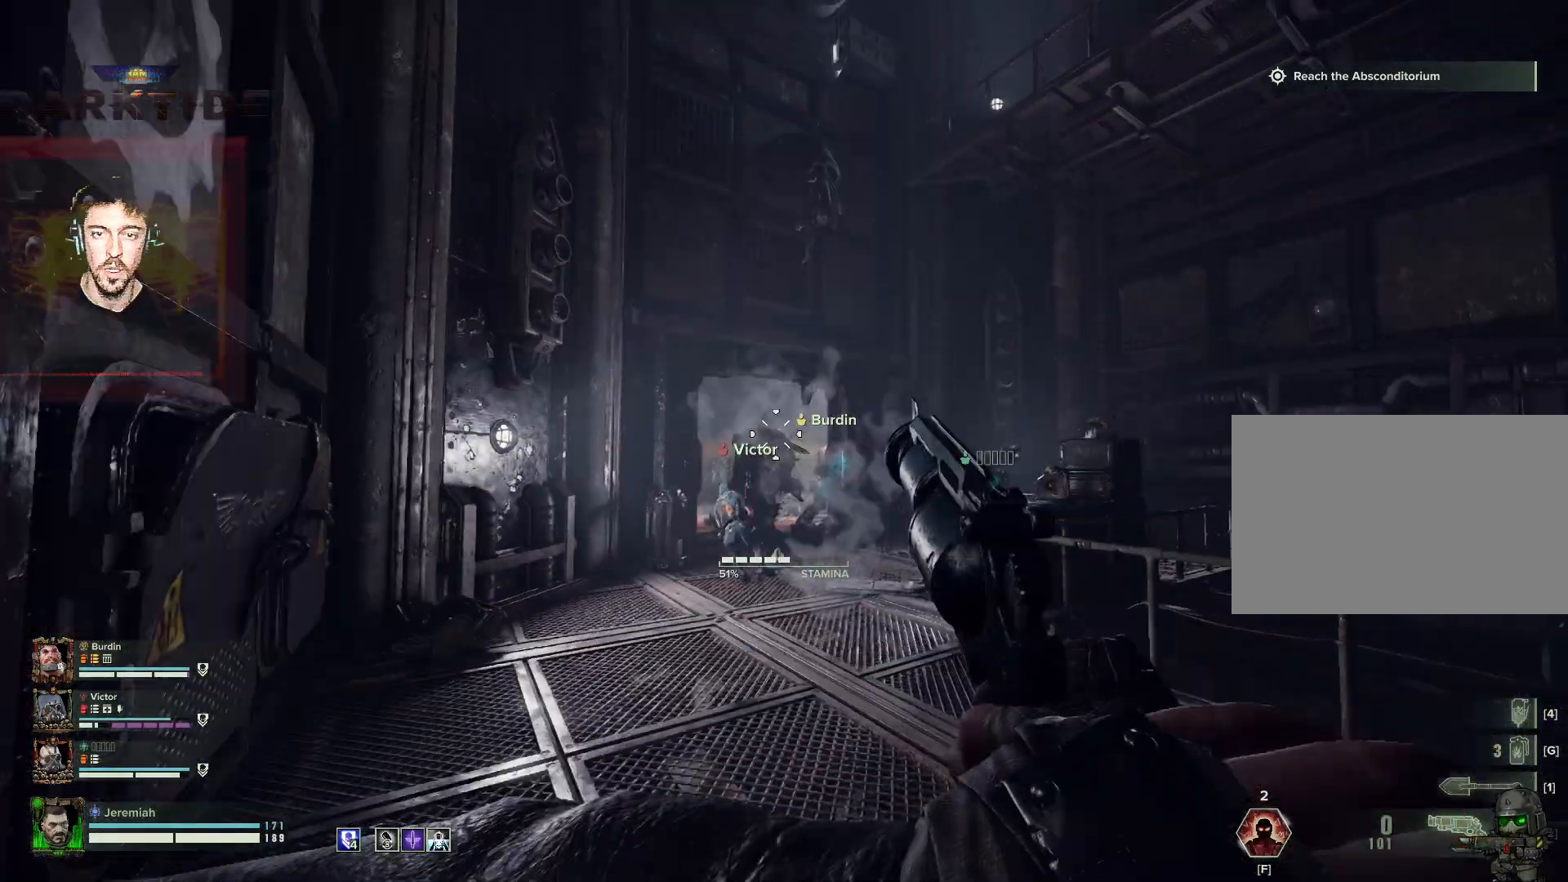
{"keys": ["s", "space"], "mouse": [], "events": [[267, "g", "down"], [267, "mouse_right", "up"], [367, "g", "up"], [467, "space", "down"]]}
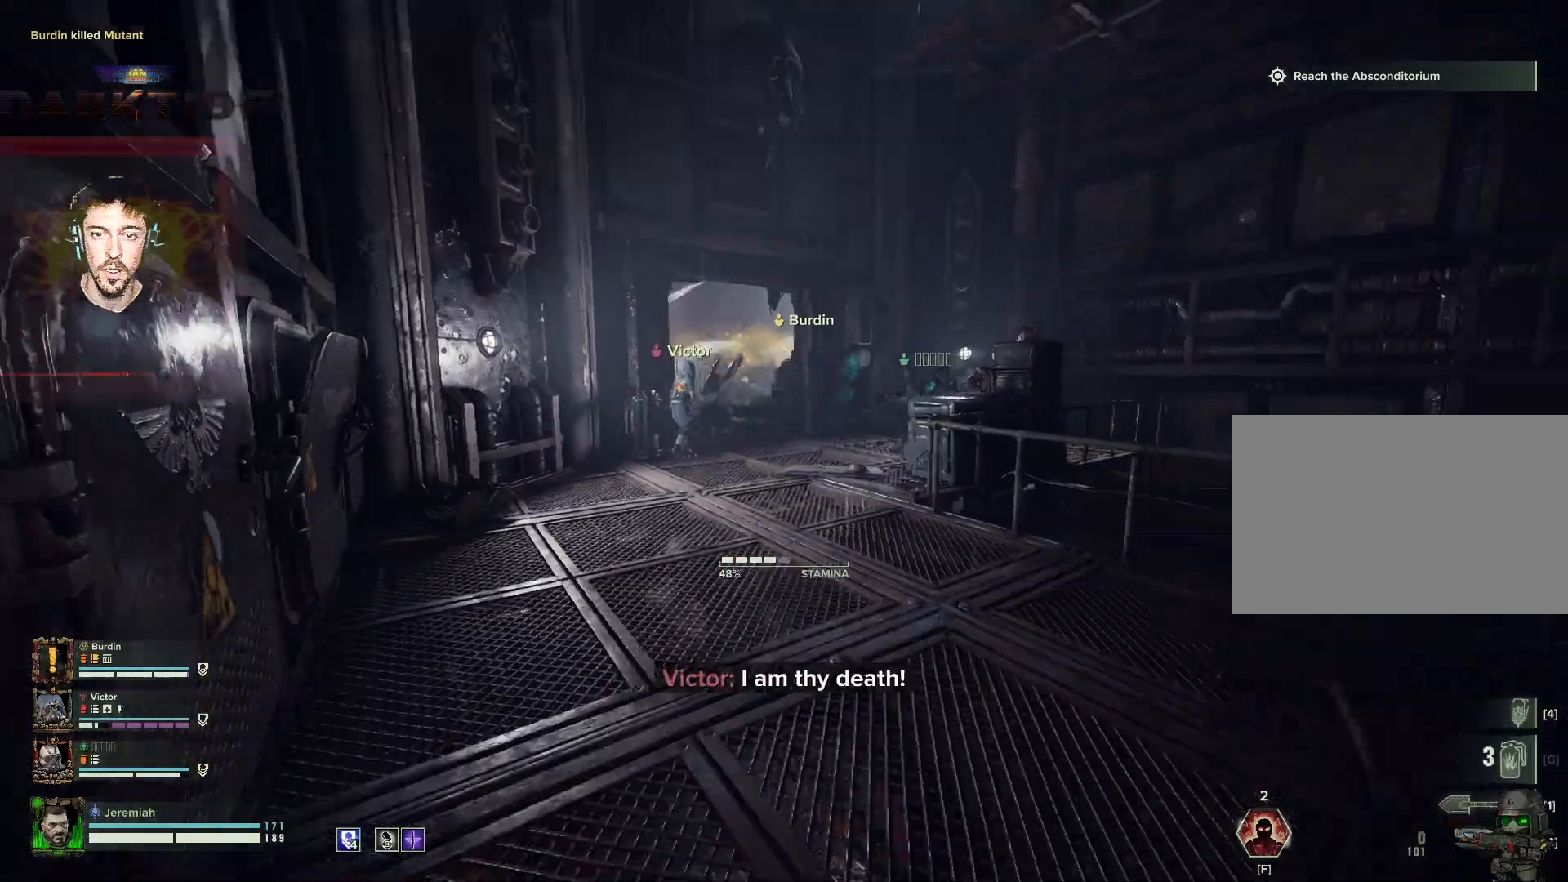
{"keys": ["d"], "mouse": ["left"], "events": [[17, "d", "down"], [150, "space", "up"], [200, "mouse_left", "down"], [200, "s", "up"]]}
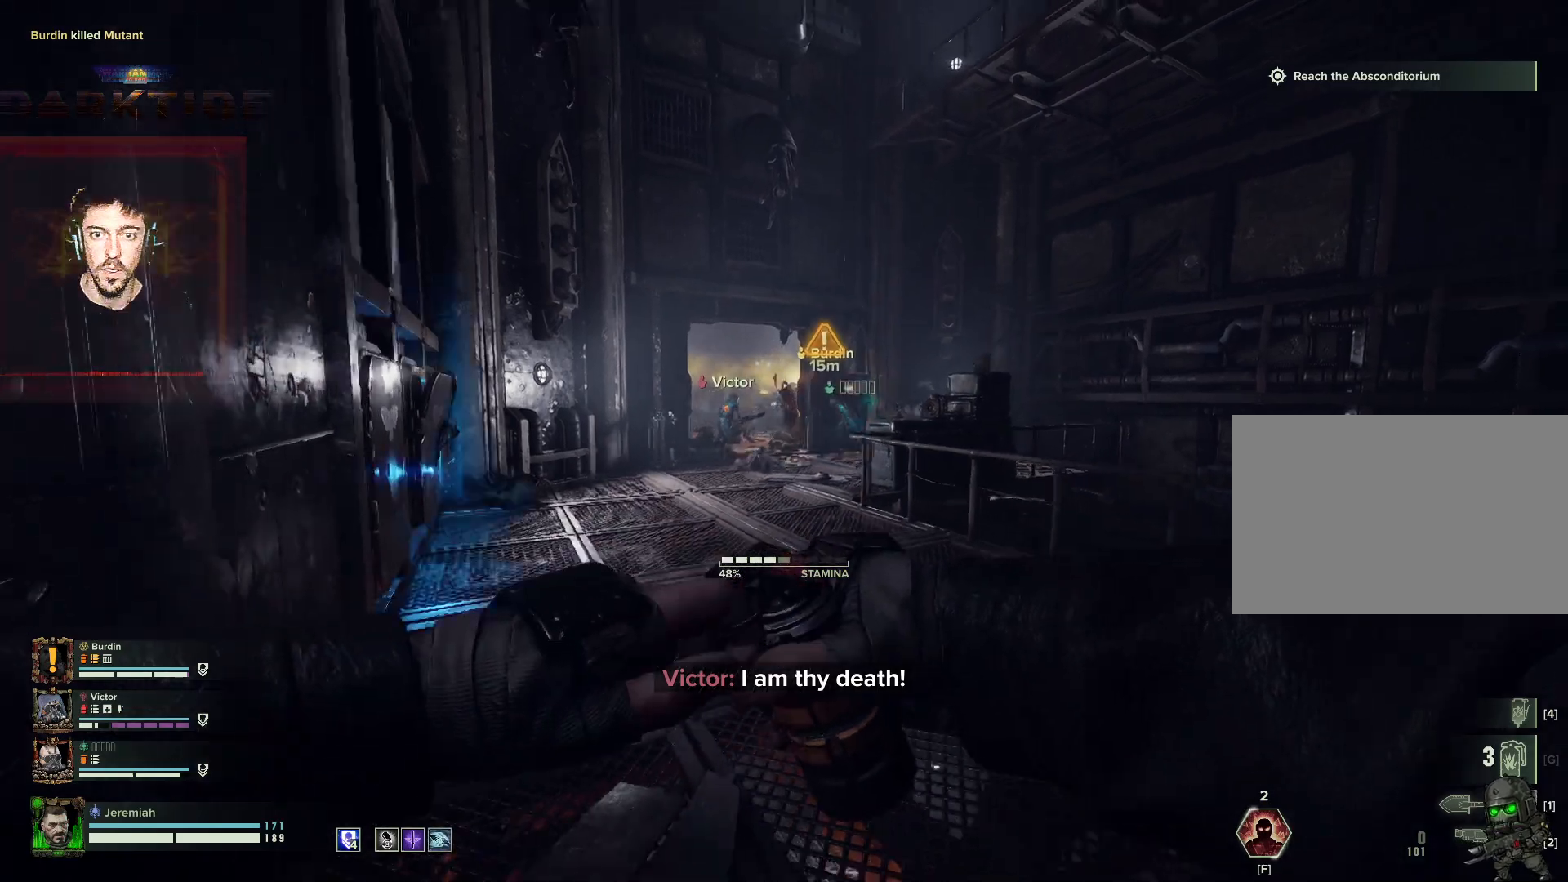
{"keys": ["w"], "mouse": [], "events": [[50, "w", "down"], [167, "d", "up"], [500, "mouse_left", "up"]]}
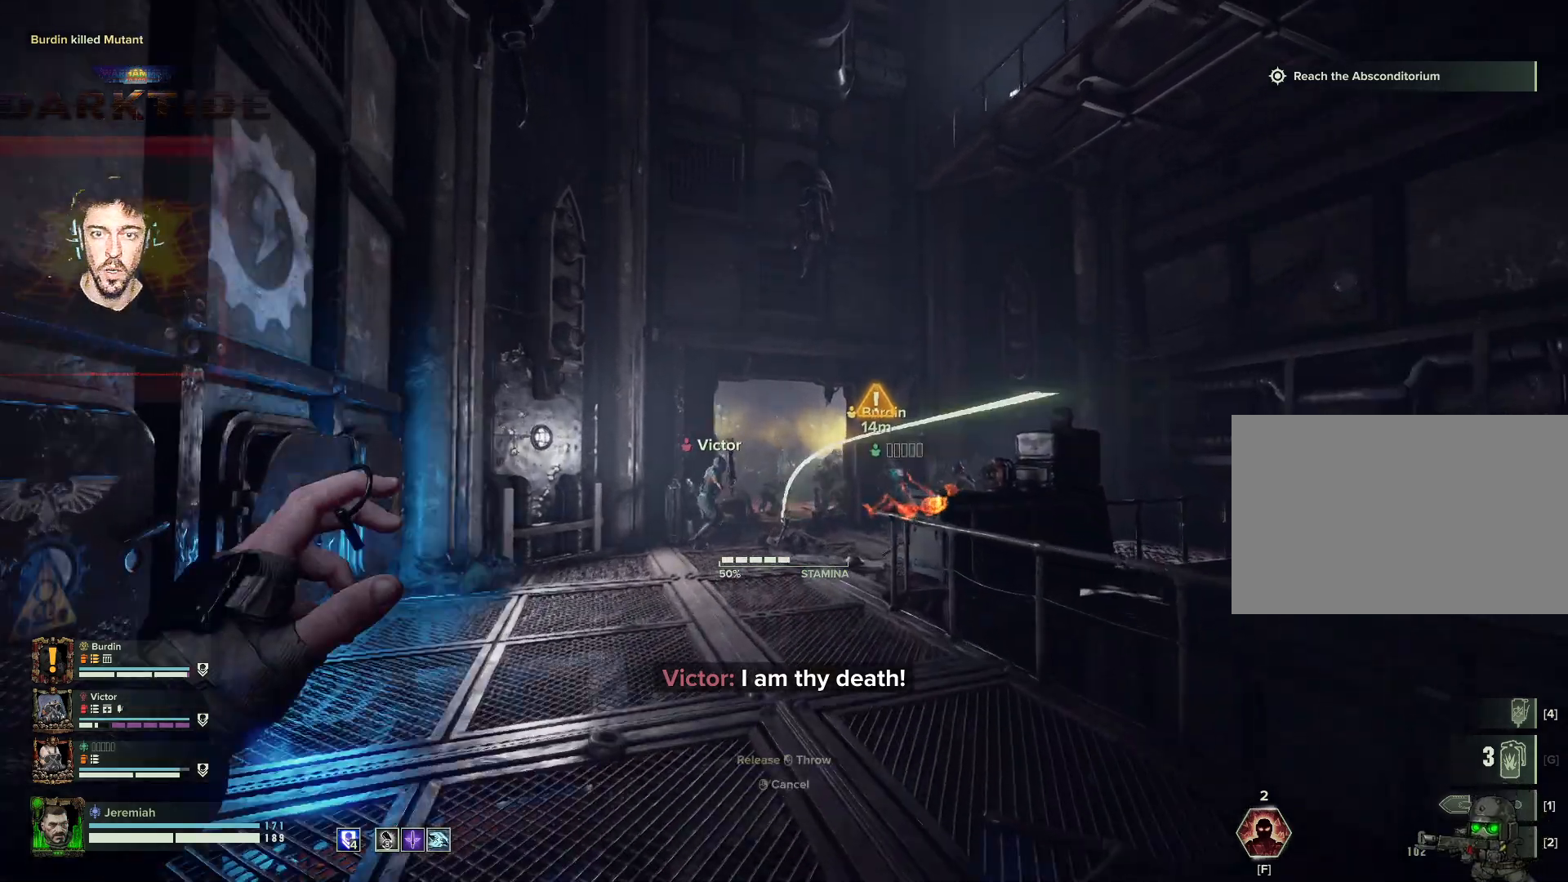
{"keys": ["a", "w"], "mouse": [], "events": [[100, "mouse_left", "down"], [167, "mouse_left", "up"], [234, "mouse_left", "down"], [334, "mouse_left", "up"], [467, "a", "down"]]}
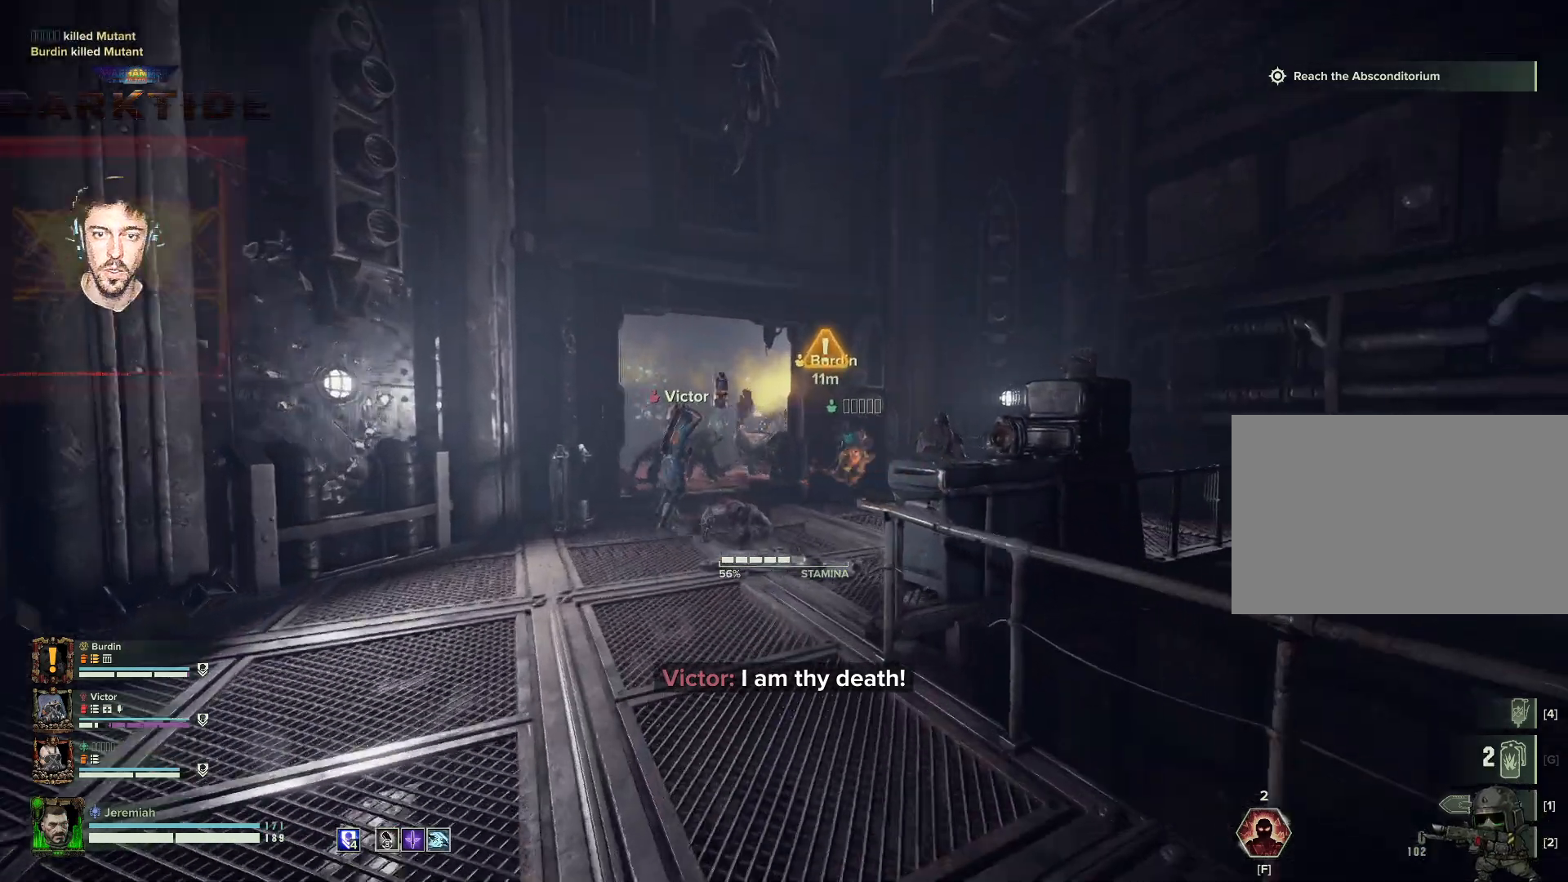
{"keys": ["r", "s"], "mouse": [], "events": [[67, "w", "up"], [167, "s", "down"], [267, "a", "up"], [450, "r", "down"]]}
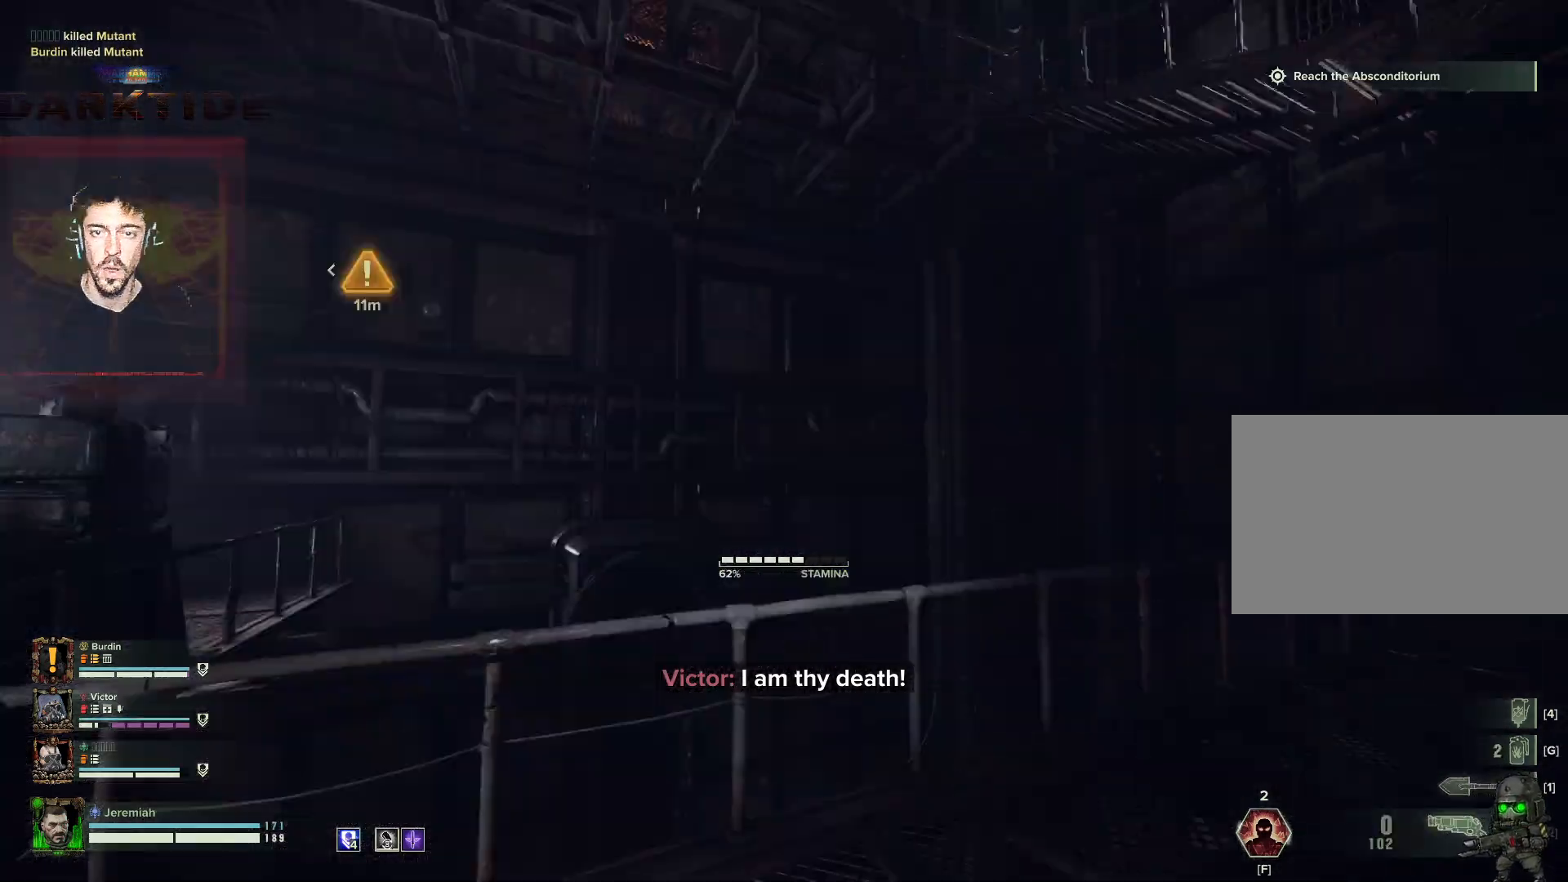
{"keys": ["s", "space"], "mouse": [], "events": [[34, "r", "up"], [167, "d", "down"], [300, "d", "up"], [367, "space", "down"]]}
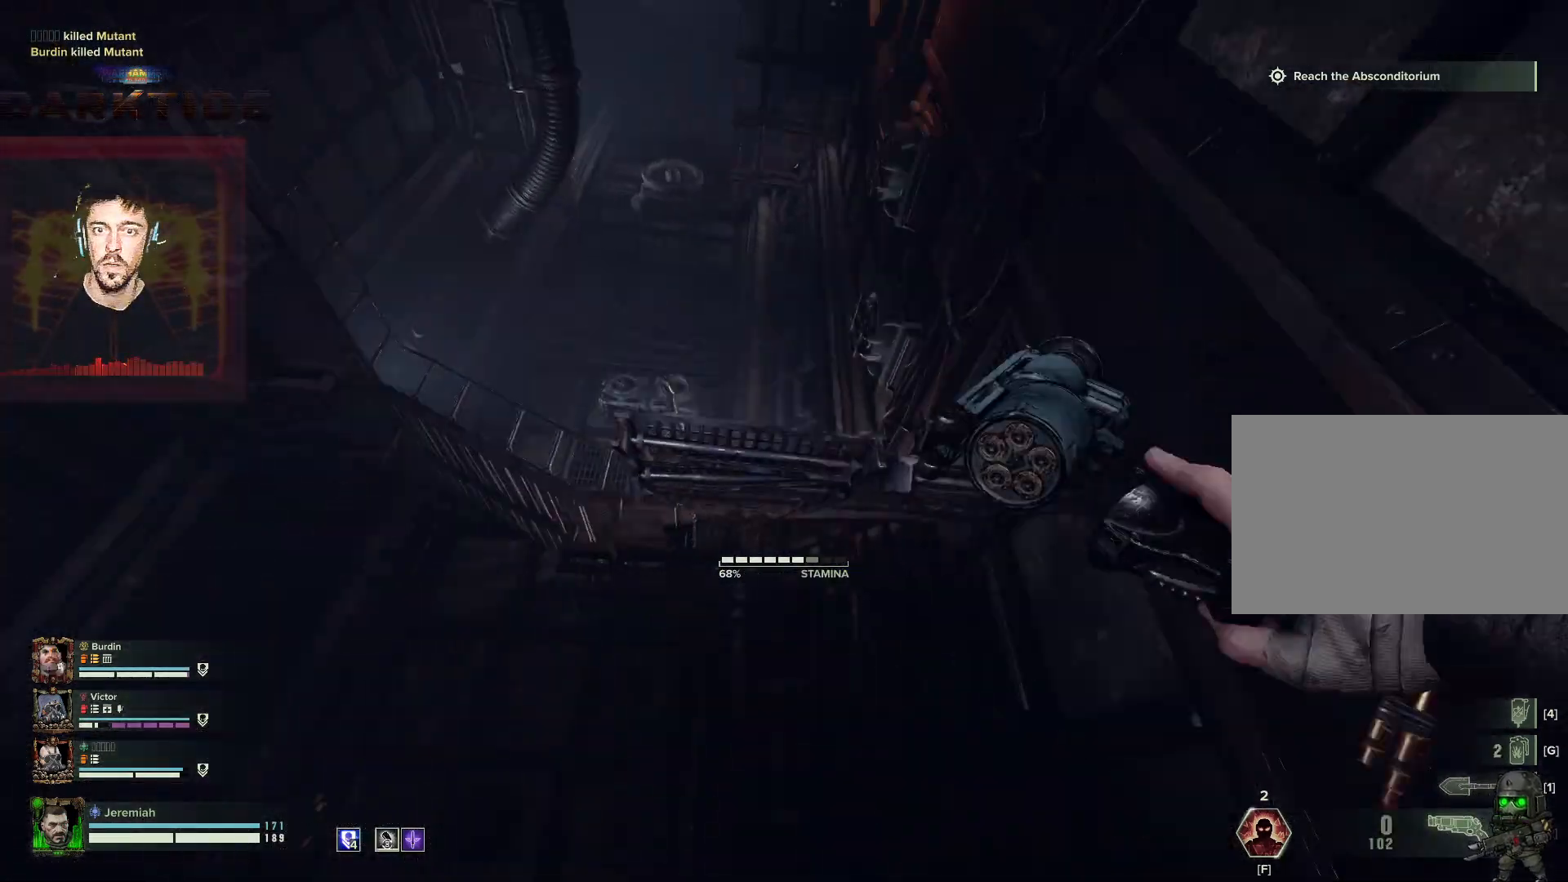
{"keys": ["d", "s"], "mouse": [], "events": [[134, "space", "up"], [434, "d", "down"]]}
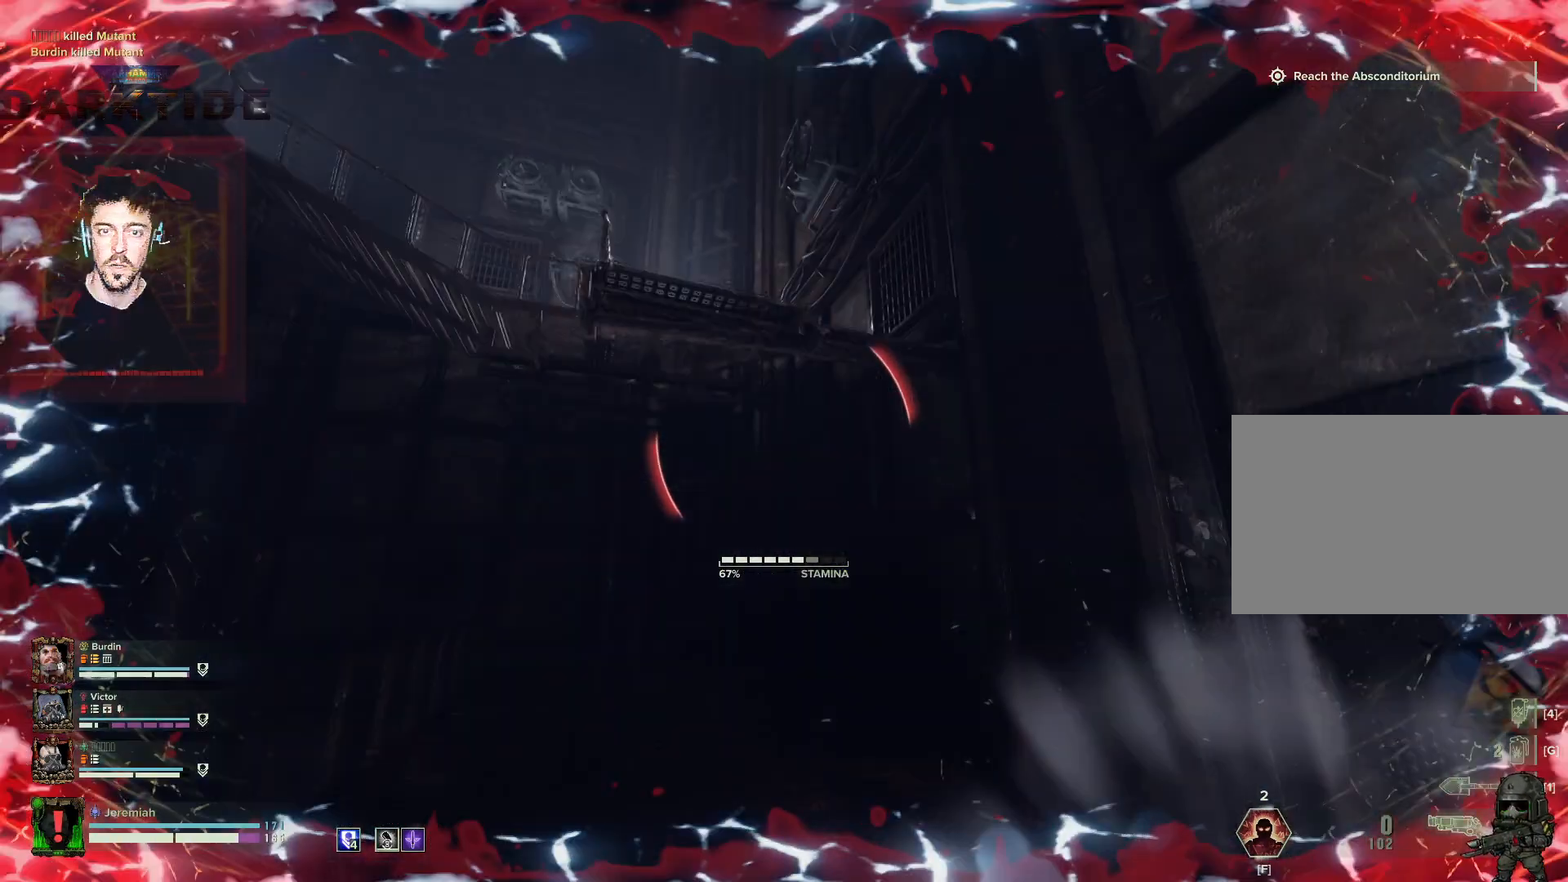
{"keys": [], "mouse": [], "events": [[17, "space", "down"], [167, "s", "up"], [217, "s", "down"], [217, "space", "up"], [267, "d", "up"], [267, "q", "down"], [267, "s", "up"], [367, "q", "up"]]}
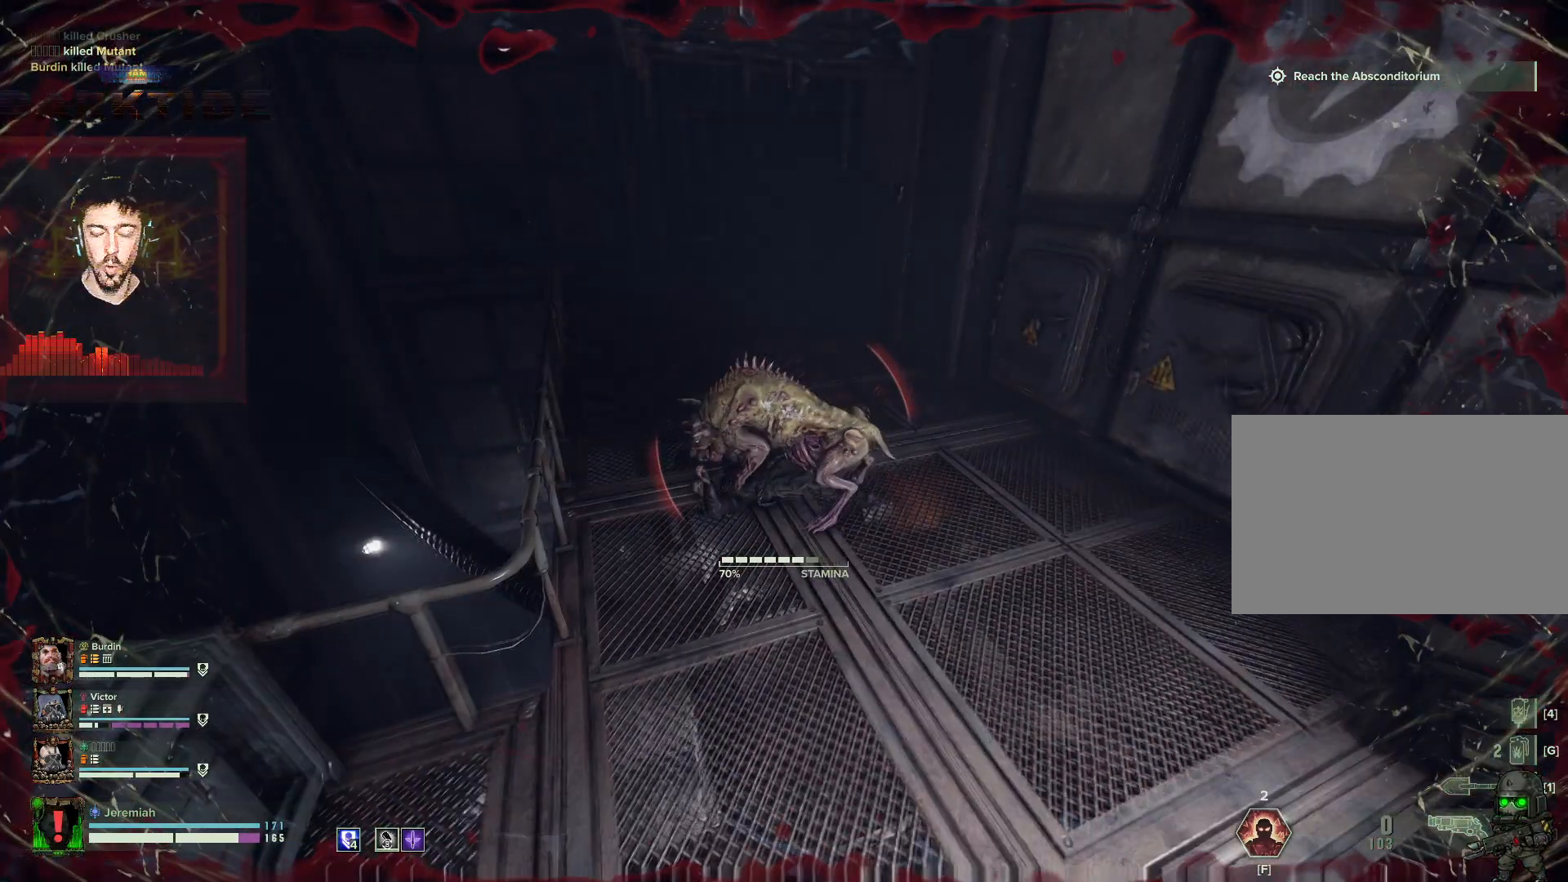
{"keys": [], "mouse": [], "events": []}
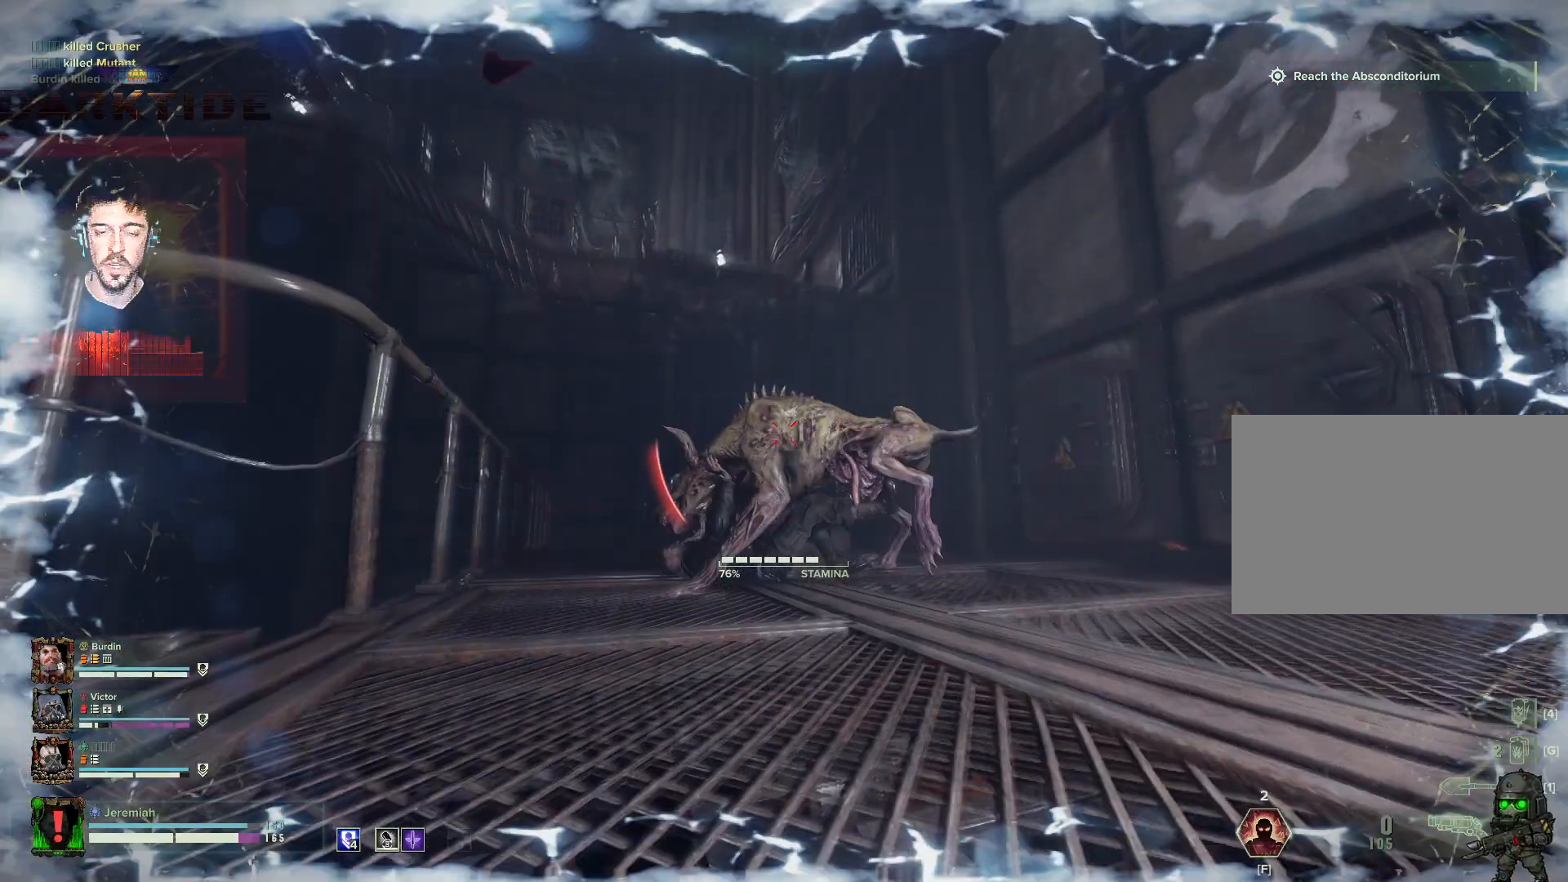
{"keys": [], "mouse": [], "events": []}
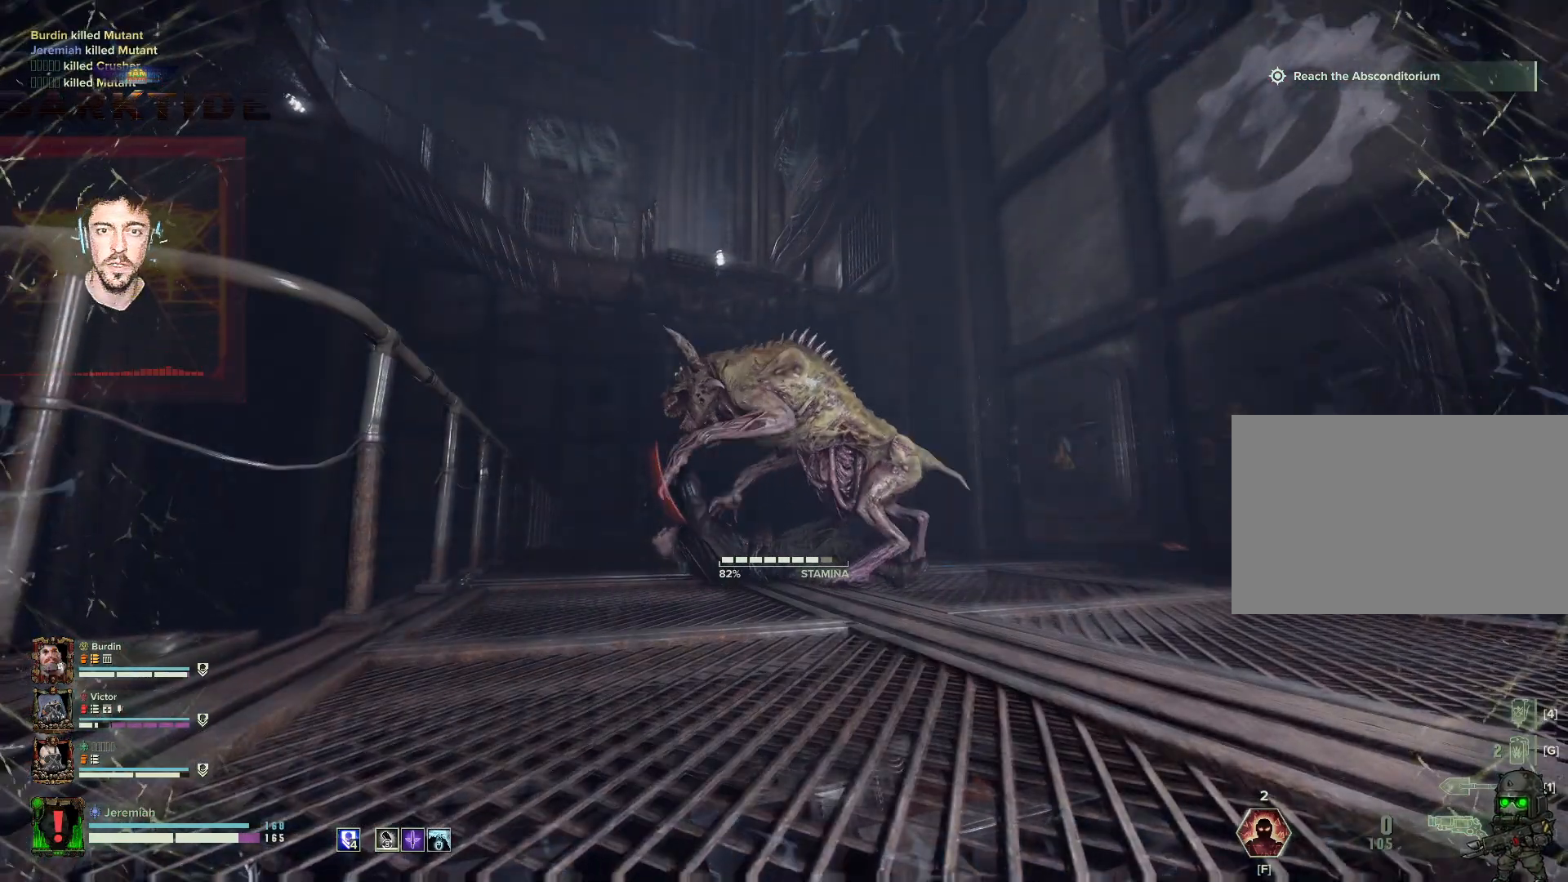
{"keys": [], "mouse": [], "events": []}
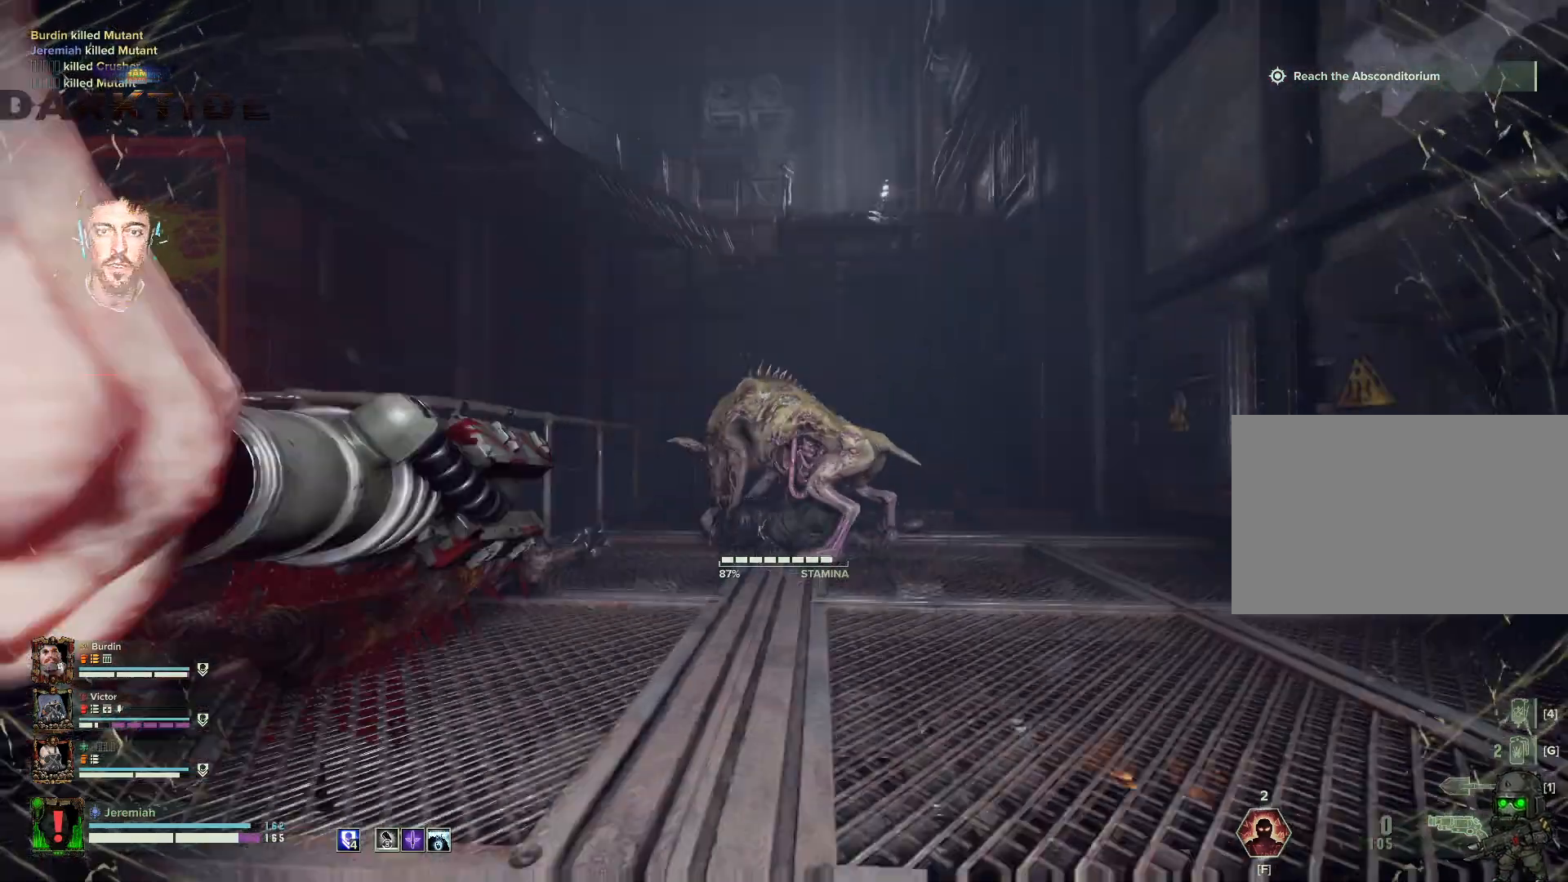
{"keys": [], "mouse": [], "events": []}
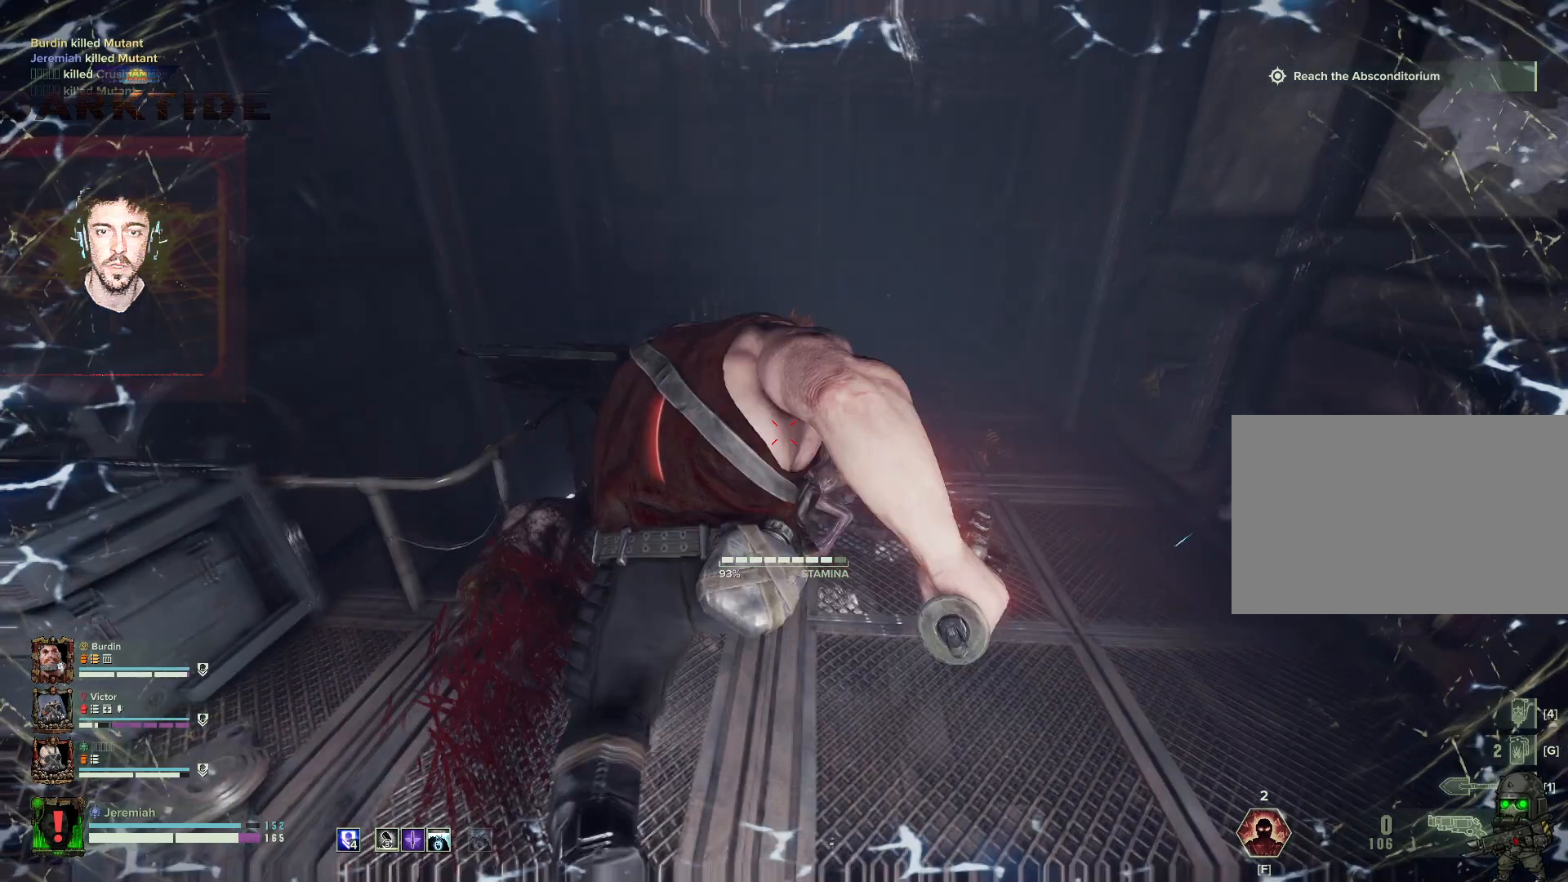
{"keys": [], "mouse": [], "events": []}
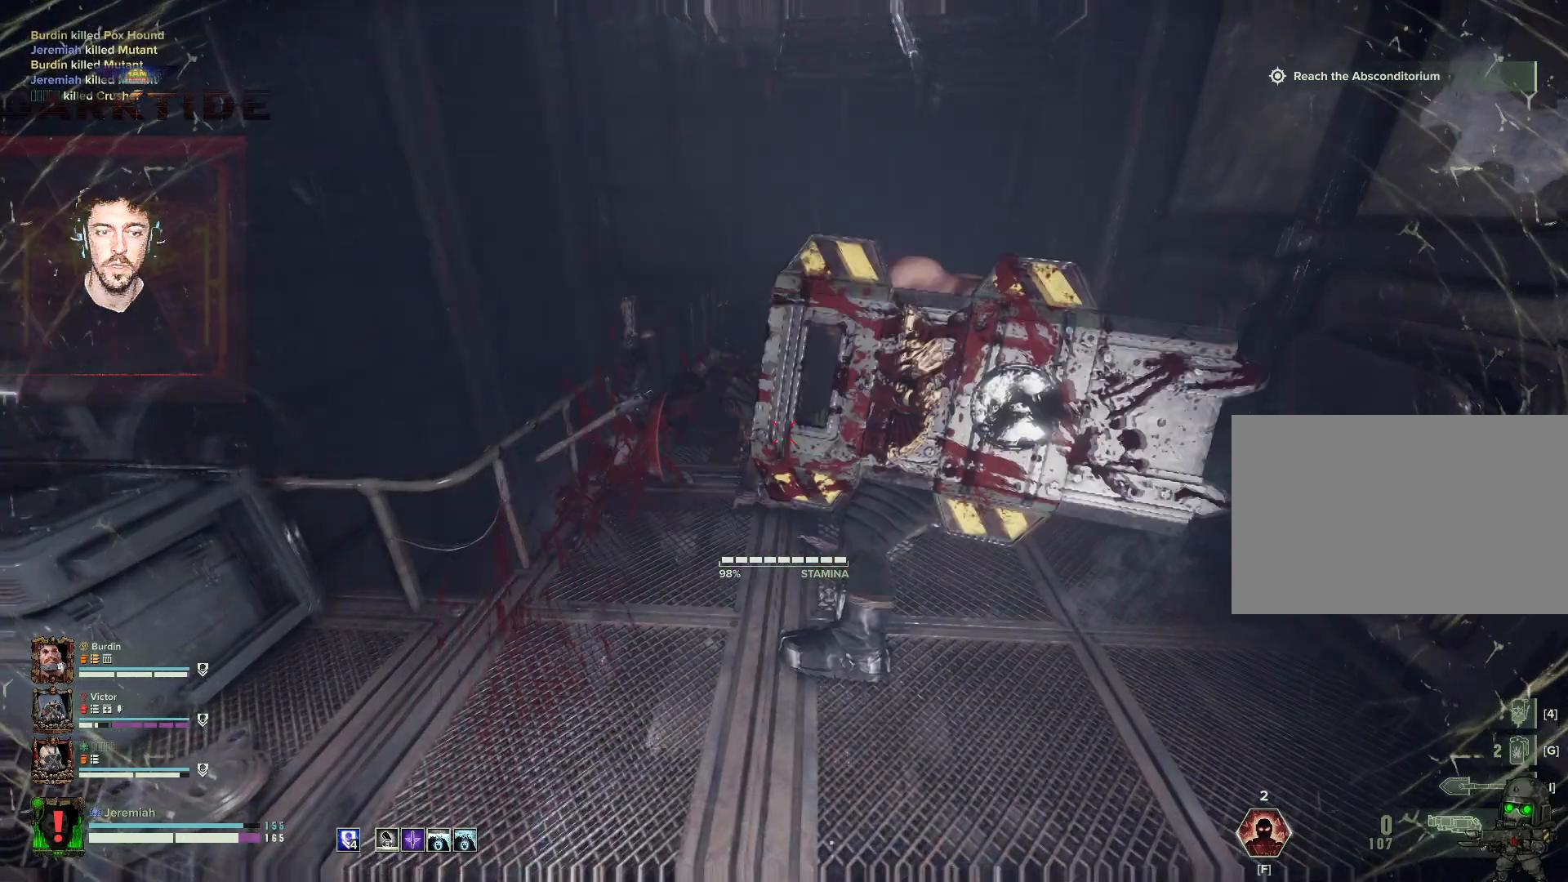
{"keys": [], "mouse": [], "events": []}